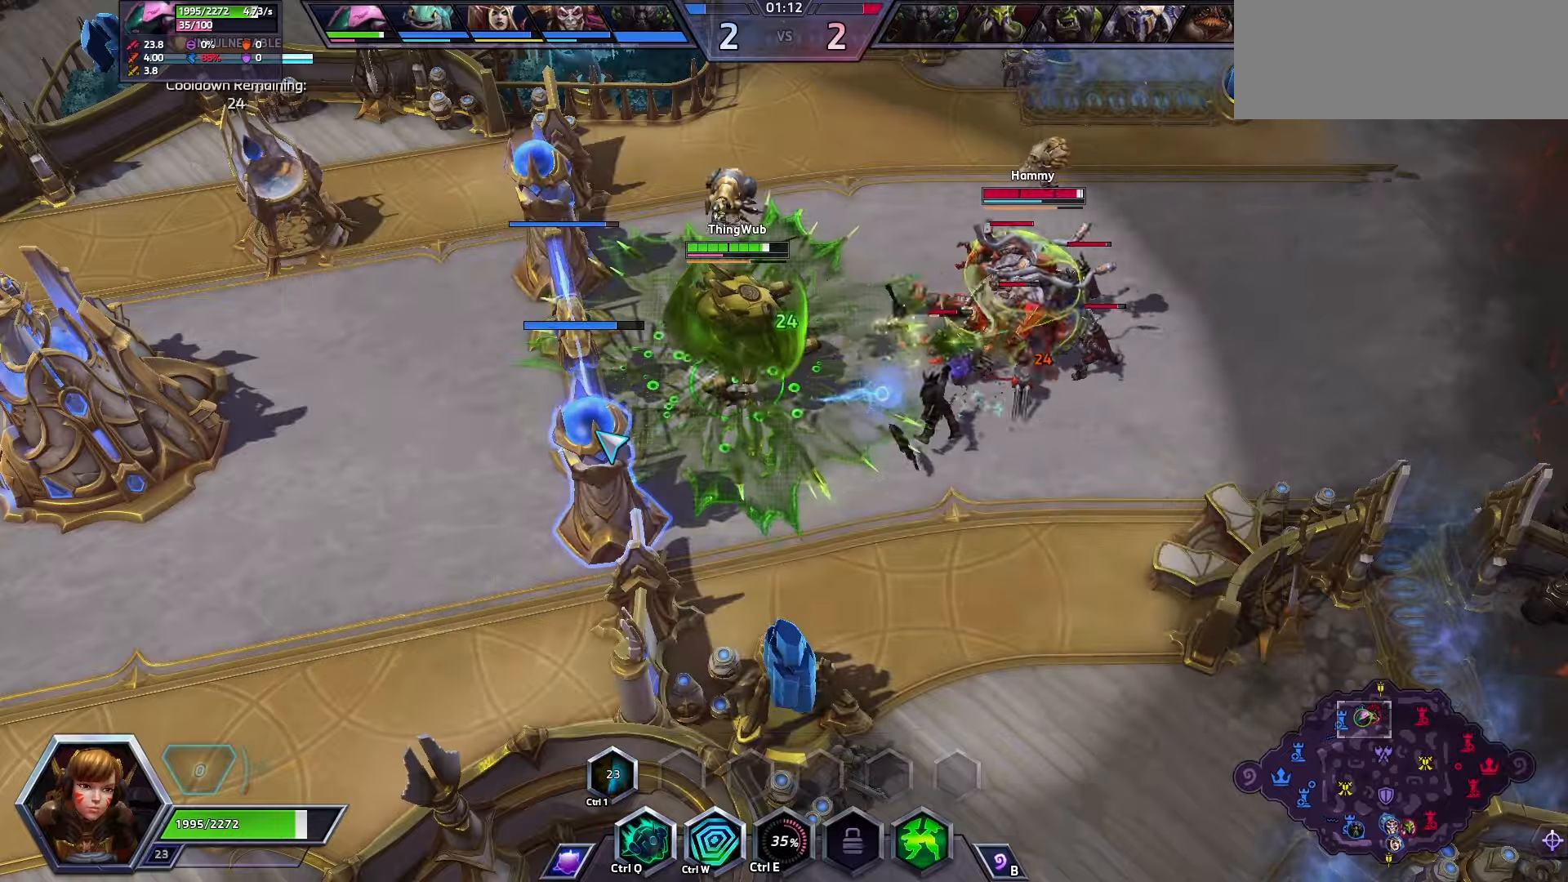
Gameplay with keyboard; each line is a JSON object with the keys held at the frame after it. "events" lists presses ("down") and releases ("up") of ".", "/", "0", "1", "2", "3", "4", "5", "6", "7", "8", "9", "a", "alt_l", "alt_r", "b", "backslash", "backspace", "c", "caps_lock", "comma", "ctrl_l", "ctrl_r", "d", "e", "equals", "f", "g", "h", "i", "j", "k", "l", "lbracket", "m", "minus", "n", "o", "p", "q", "quote", "r", "rbracket", "return", "s", "semicolon", "shift_l", "shift_r", "space", "super", "t", "tab", "tilde", "u", "v", "w", "x", "y" and "z" between this image and that frame as [ms after this image, input, new state], when the widget could be followed in between. No other keys are recorded. Mouse input is not recorded.
{"keys": [], "events": []}
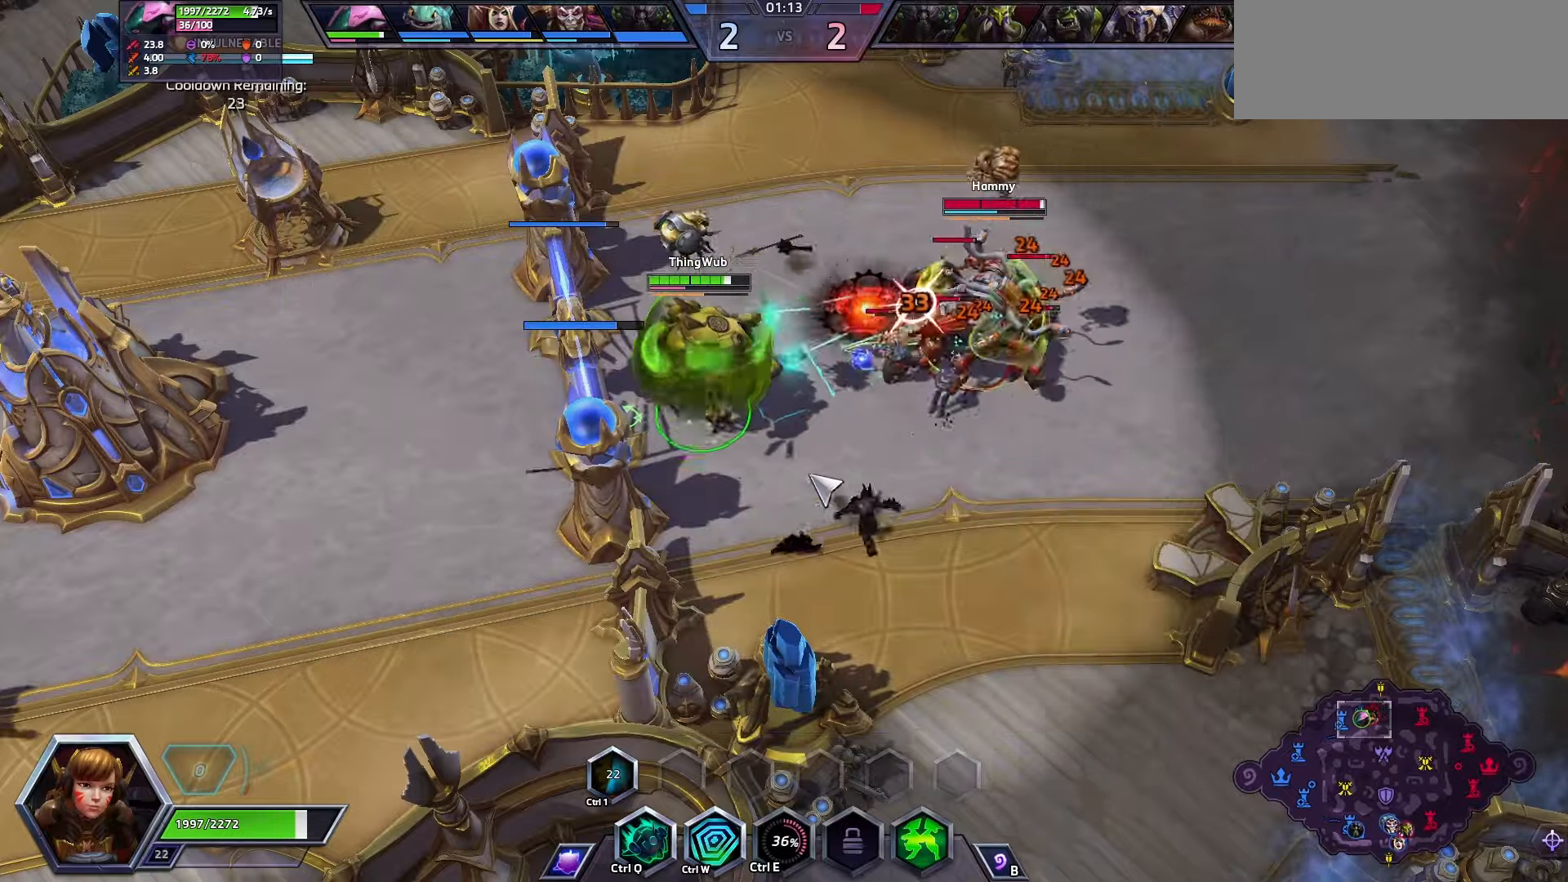
{"keys": [], "events": []}
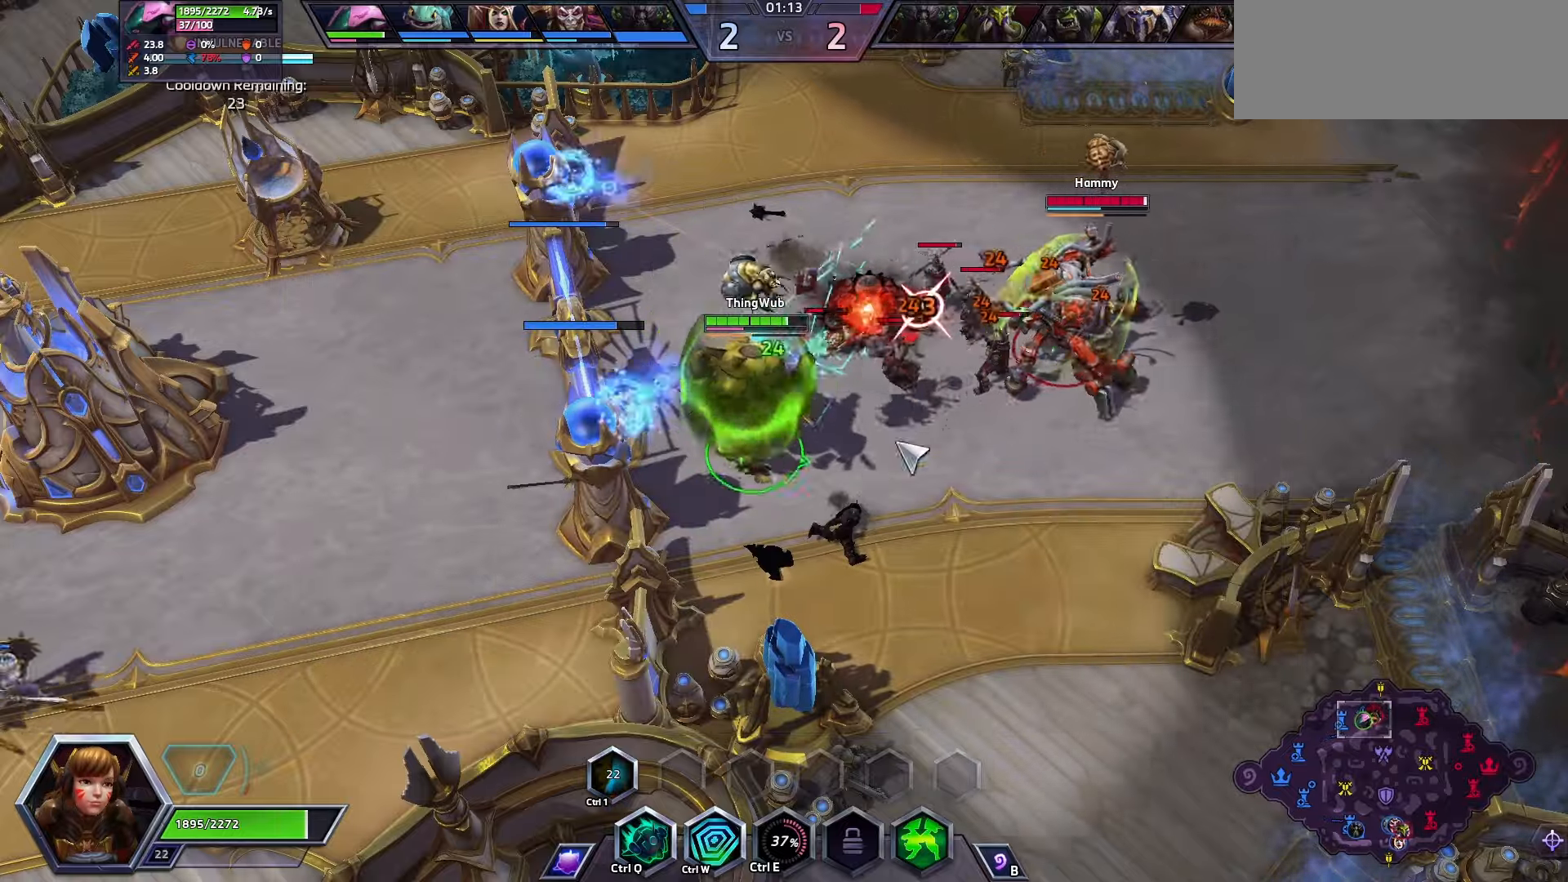
{"keys": [], "events": []}
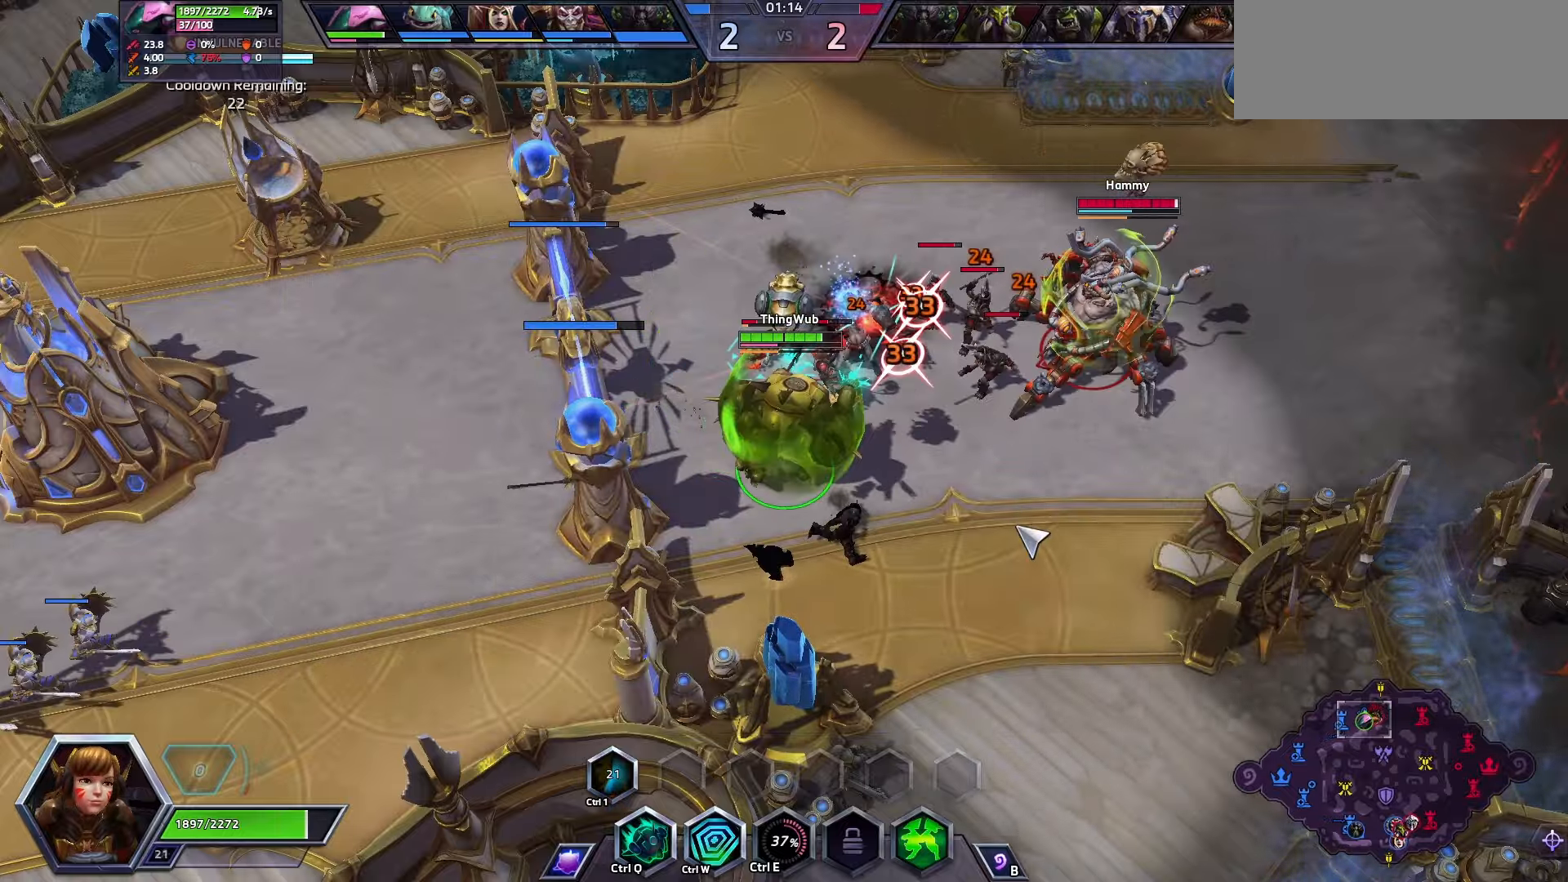
{"keys": [], "events": []}
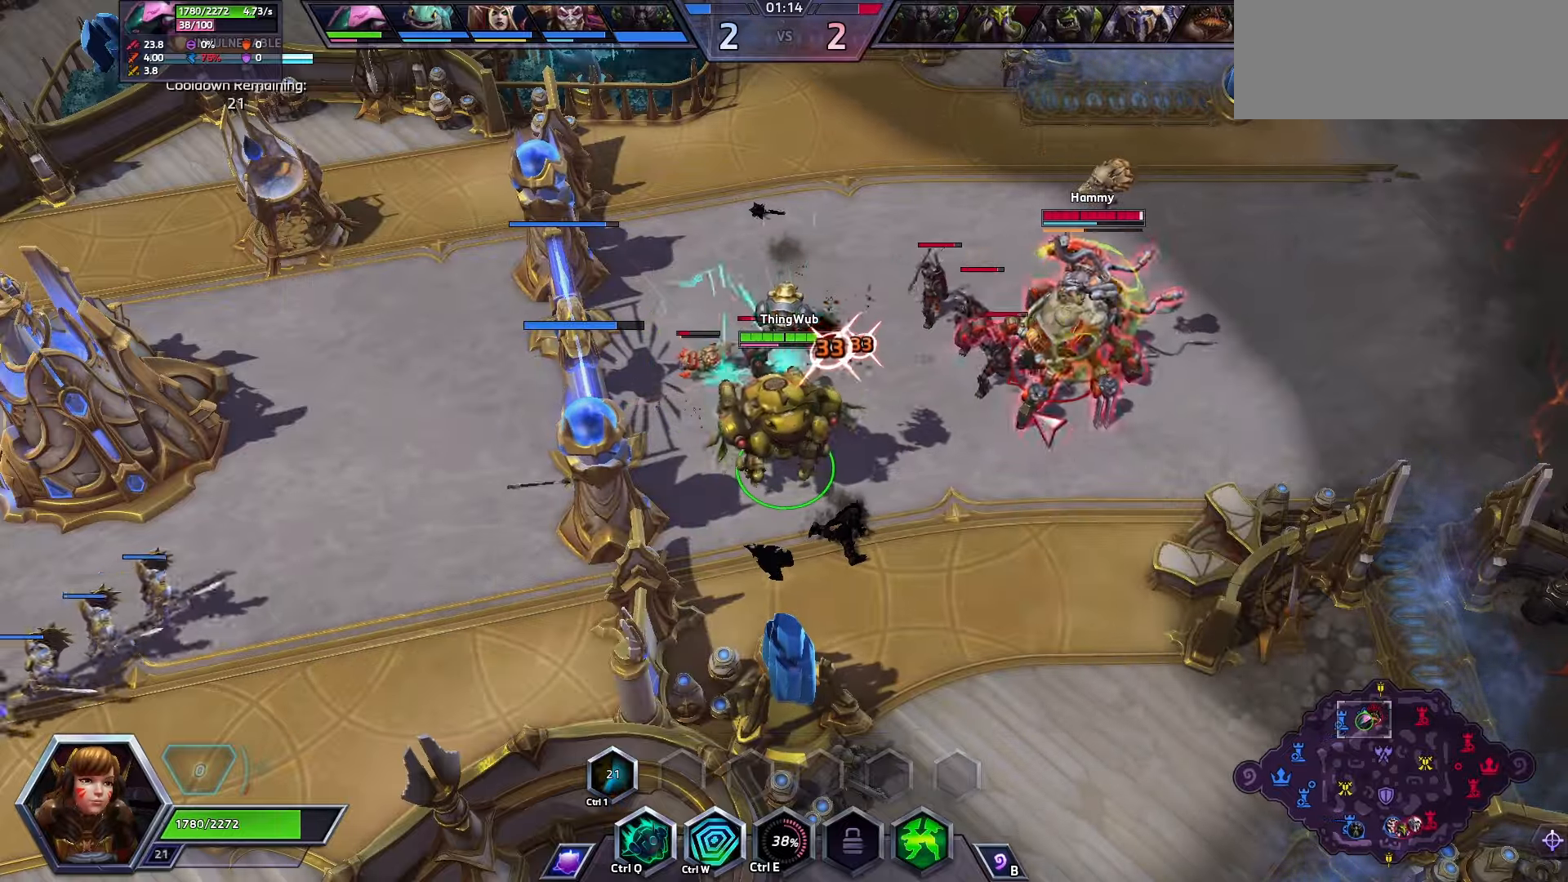
{"keys": [], "events": []}
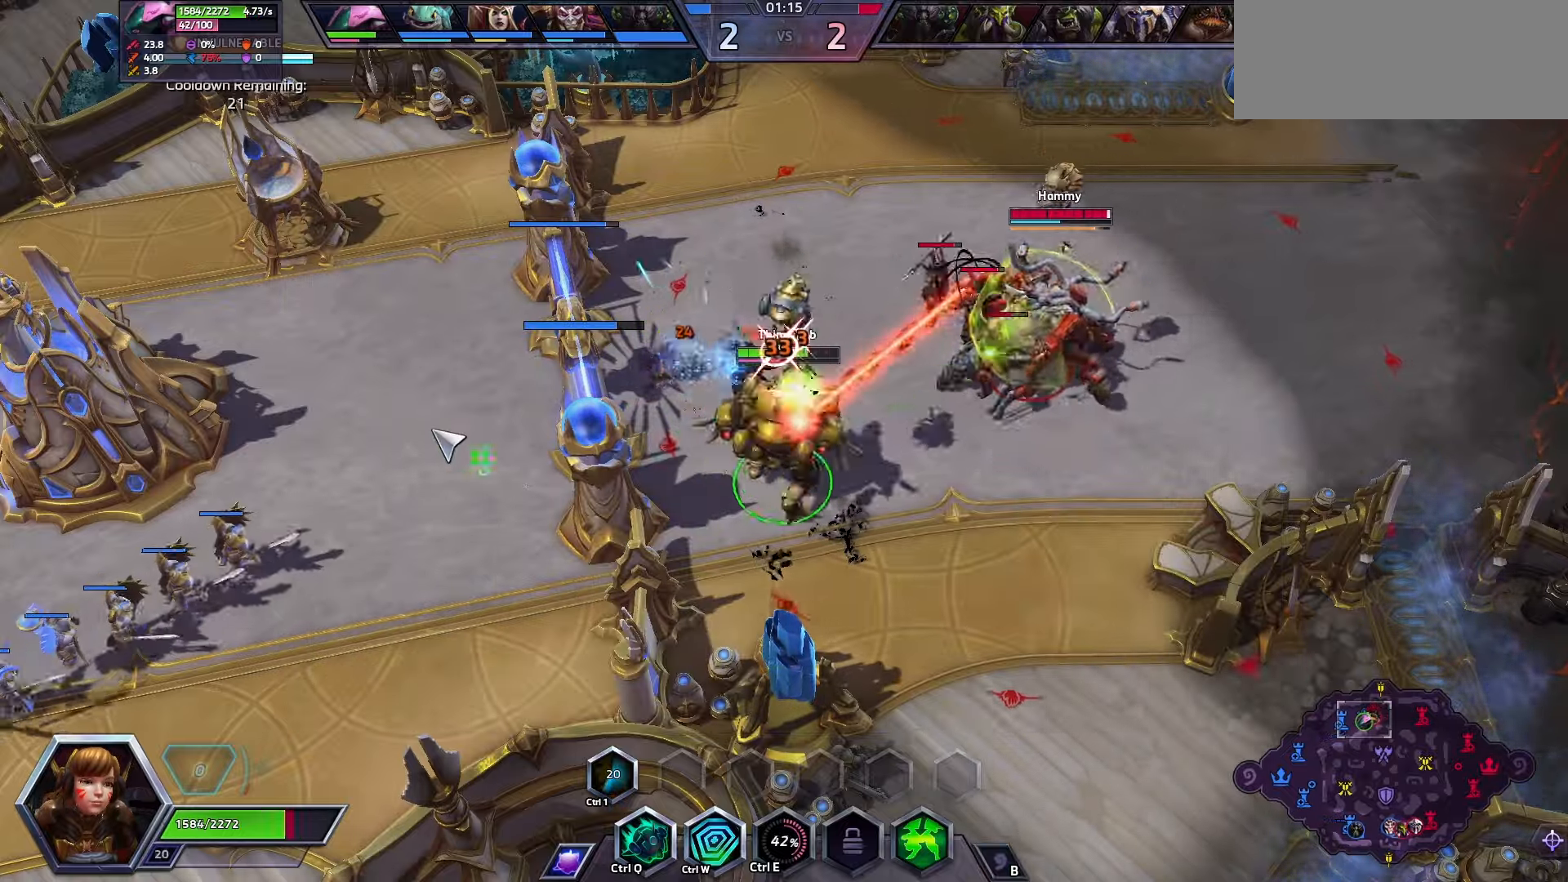
{"keys": ["space"], "events": [[33, "q", "down"], [166, "q", "up"], [200, "space", "down"]]}
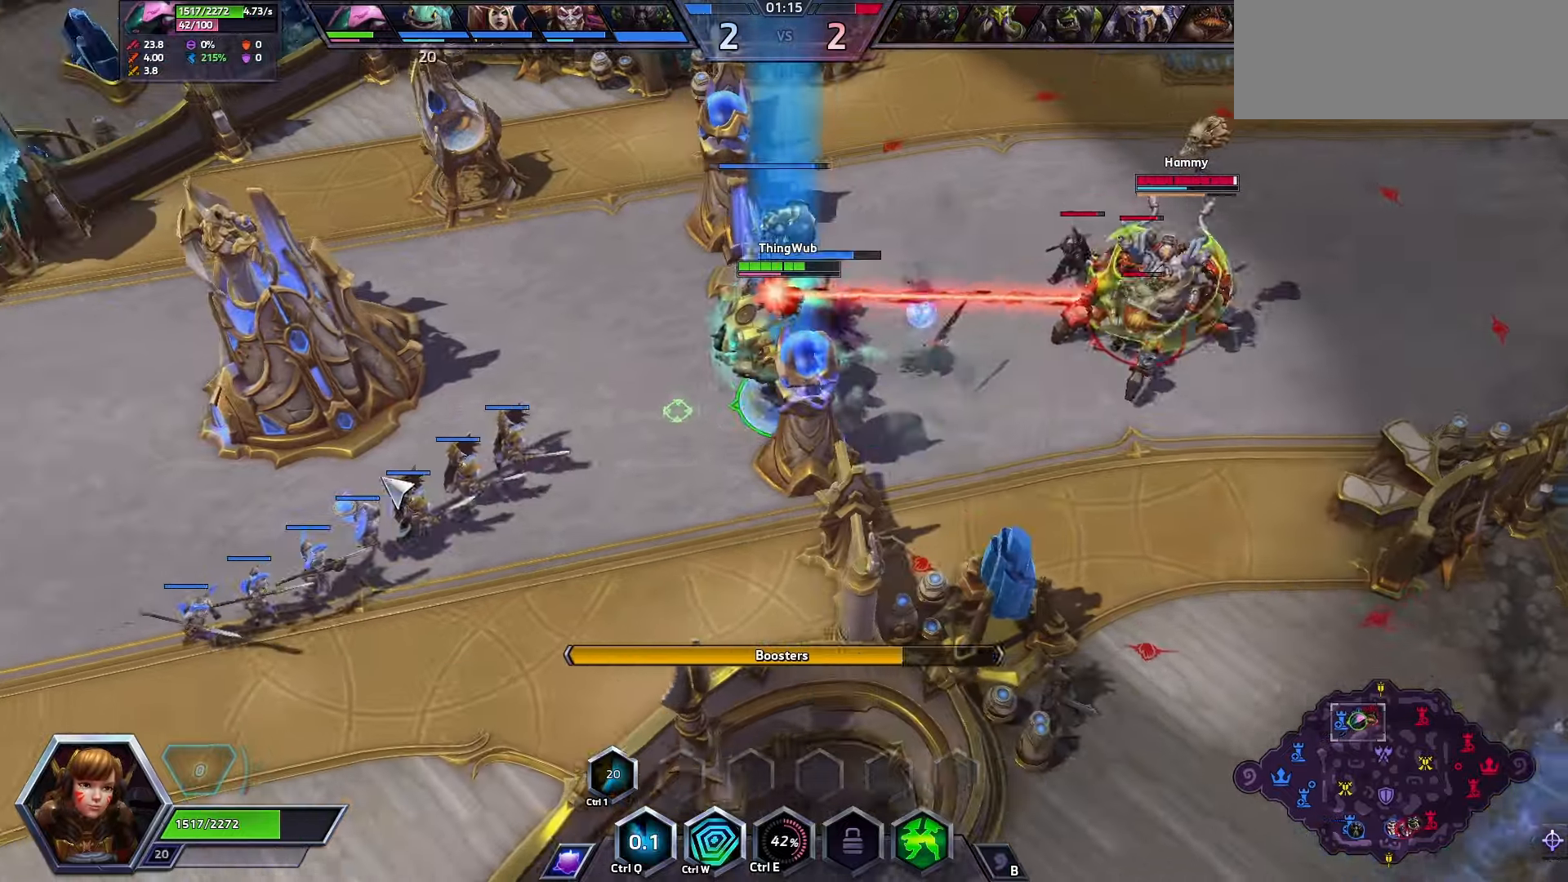
{"keys": [], "events": [[100, "space", "up"]]}
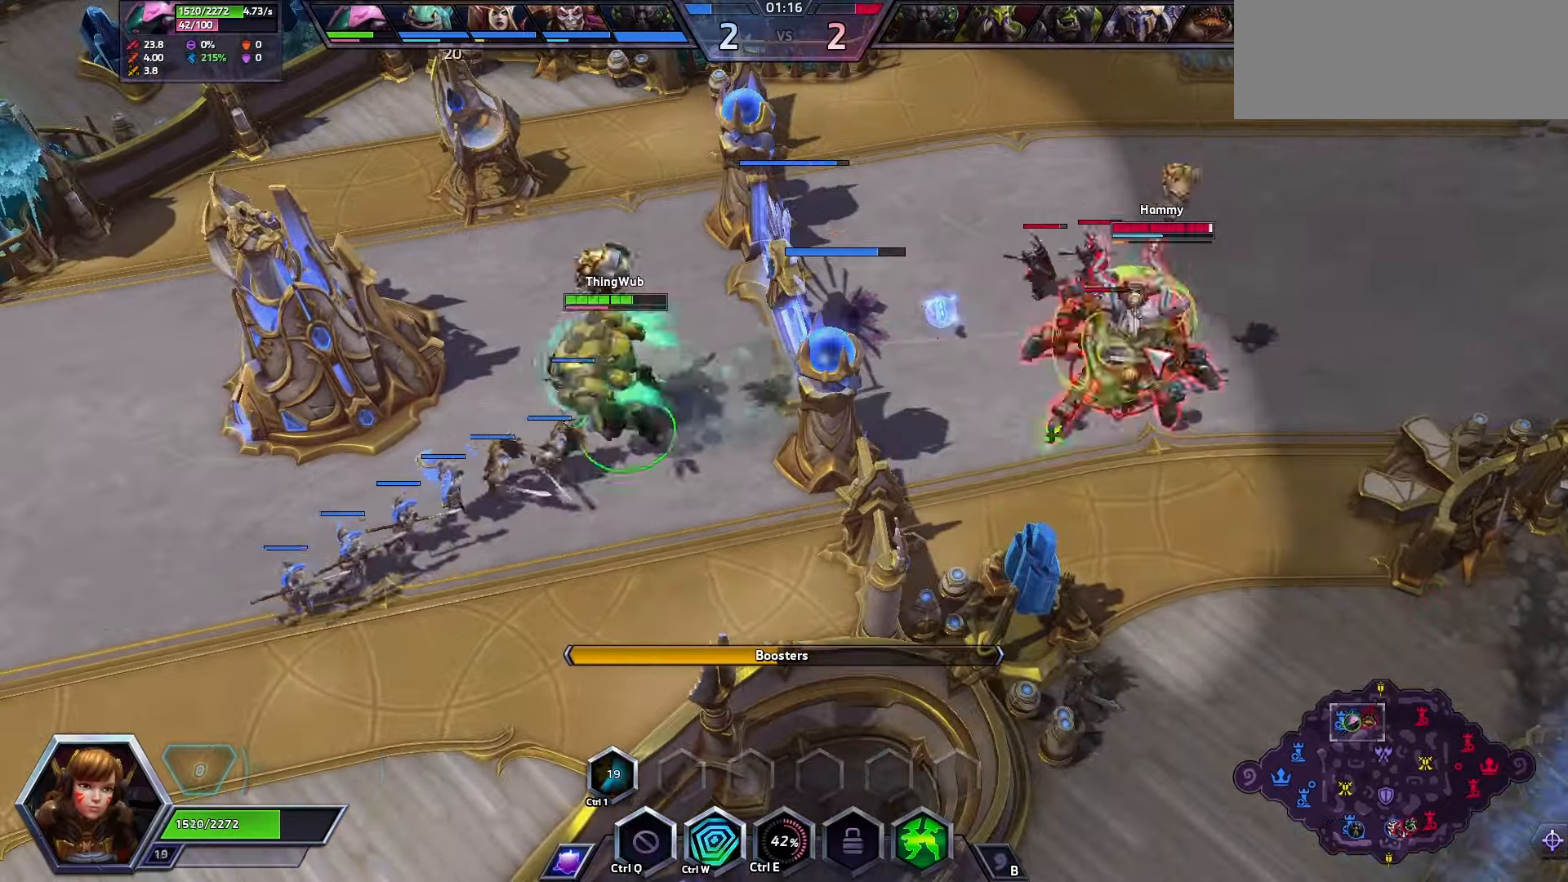
{"keys": [], "events": []}
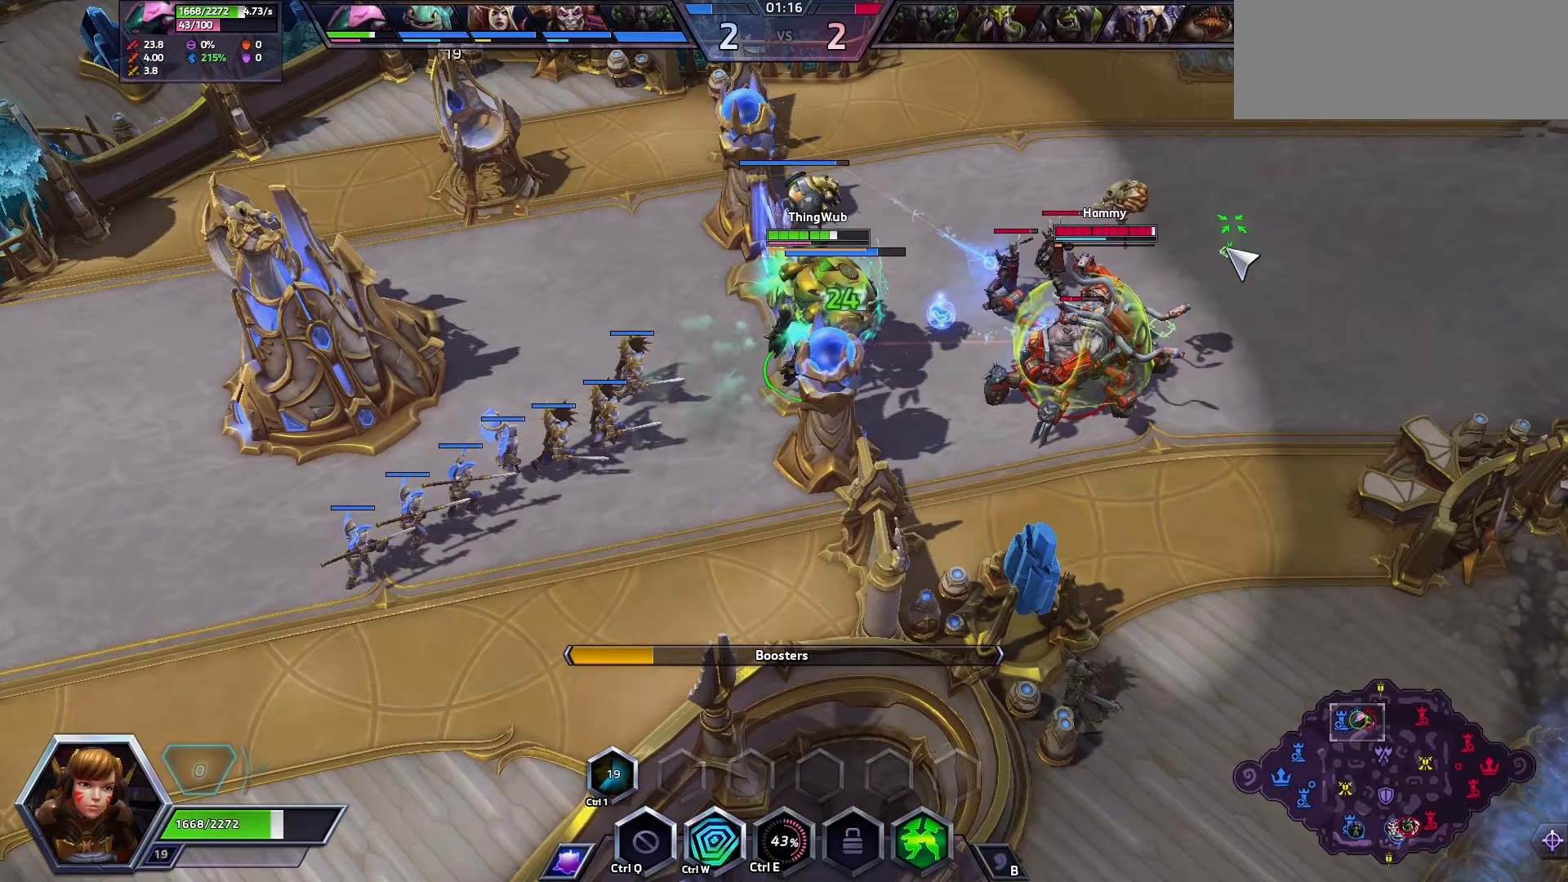
{"keys": [], "events": []}
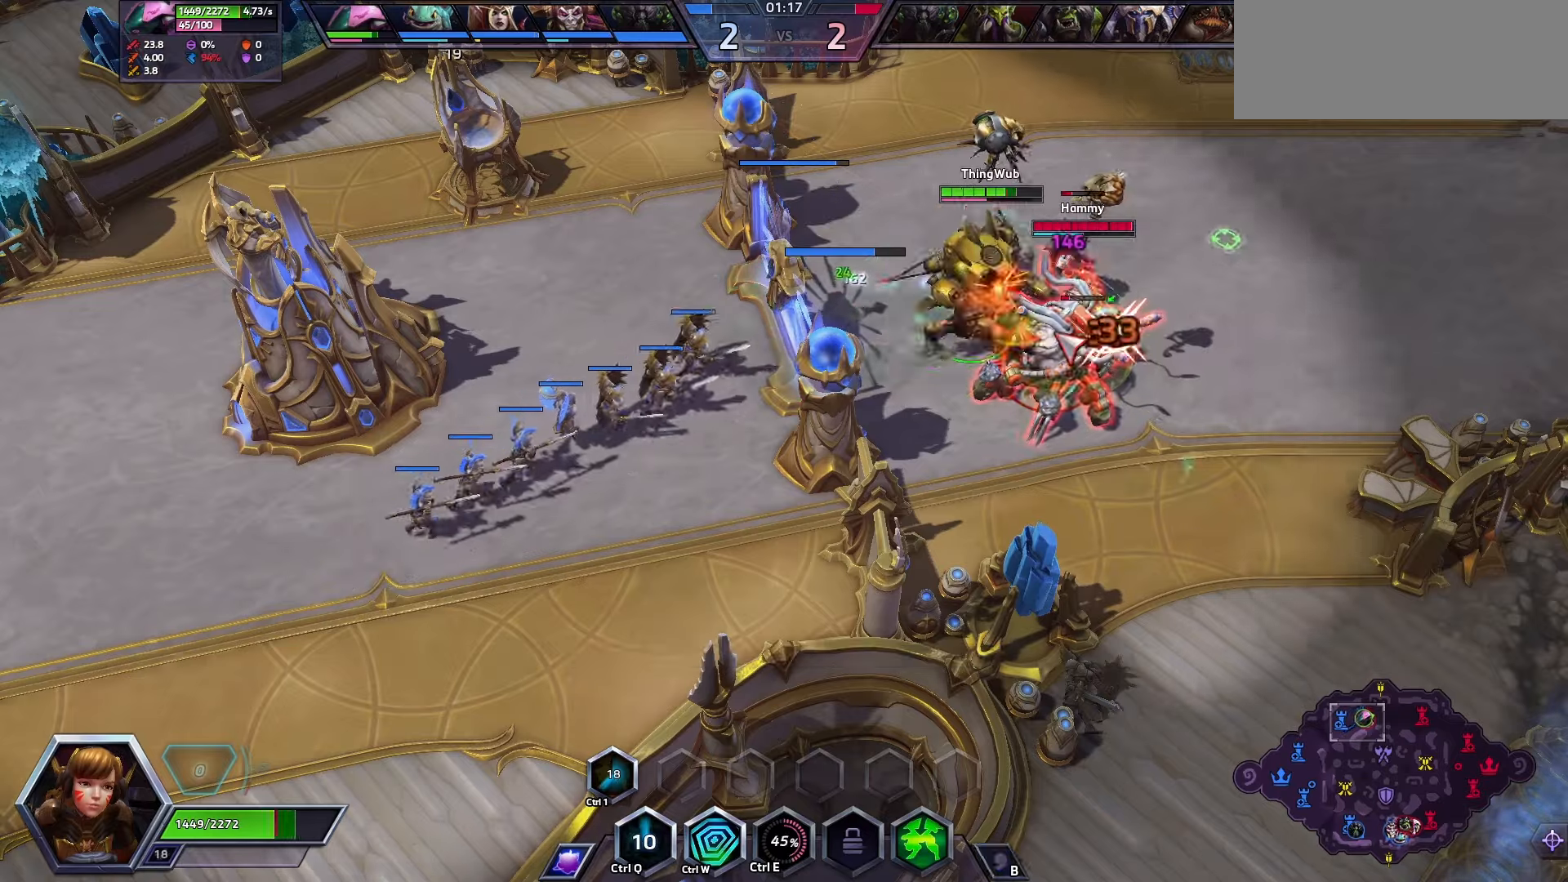
{"keys": ["space"], "events": [[167, "space", "down"]]}
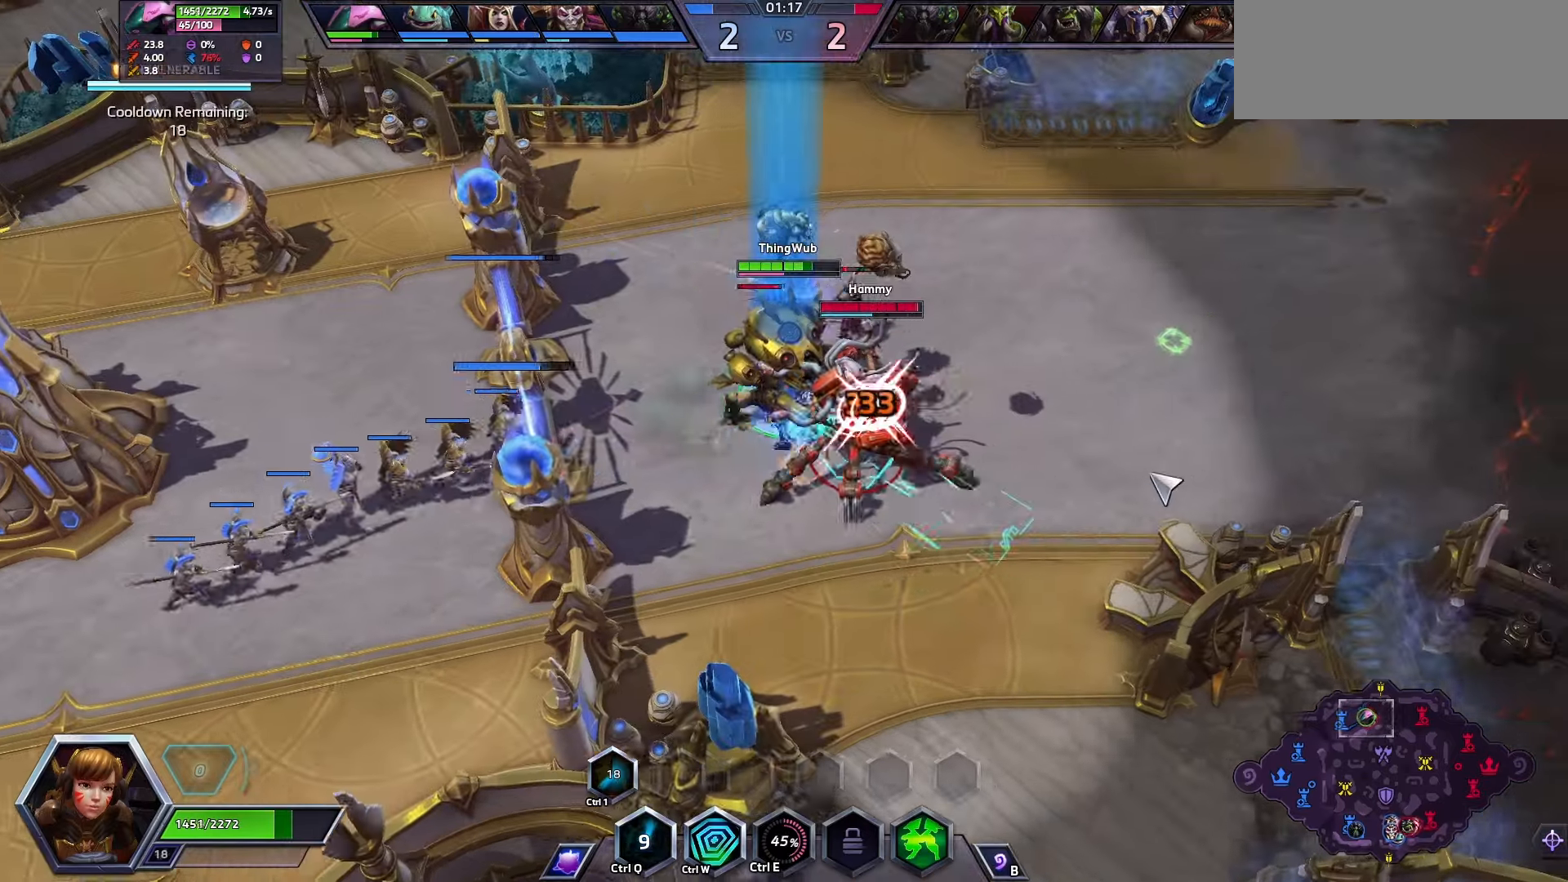
{"keys": ["space"], "events": []}
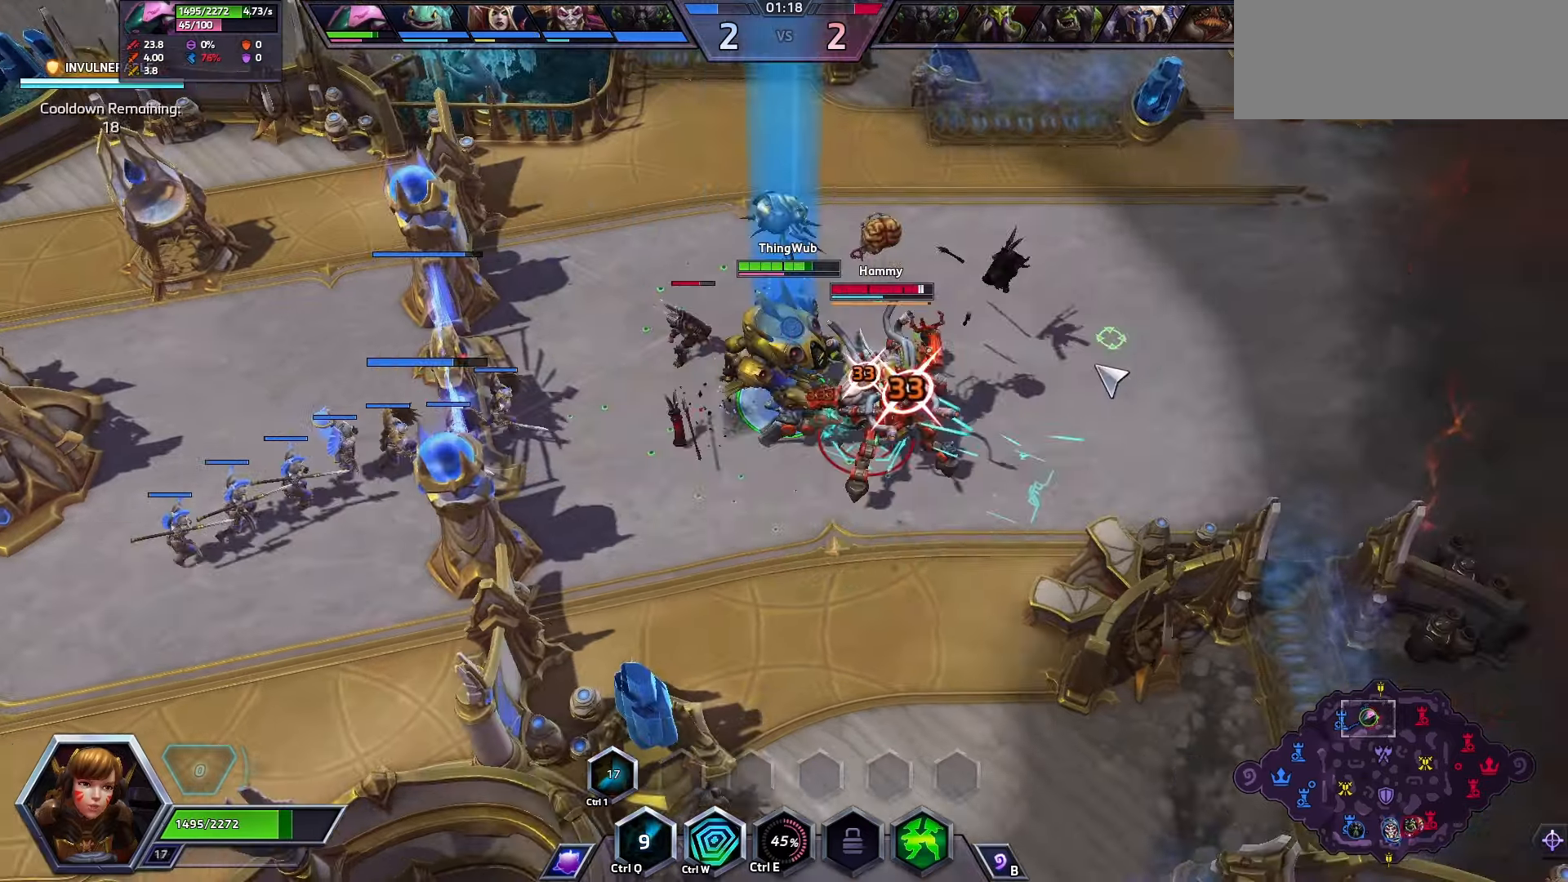
{"keys": ["space"], "events": []}
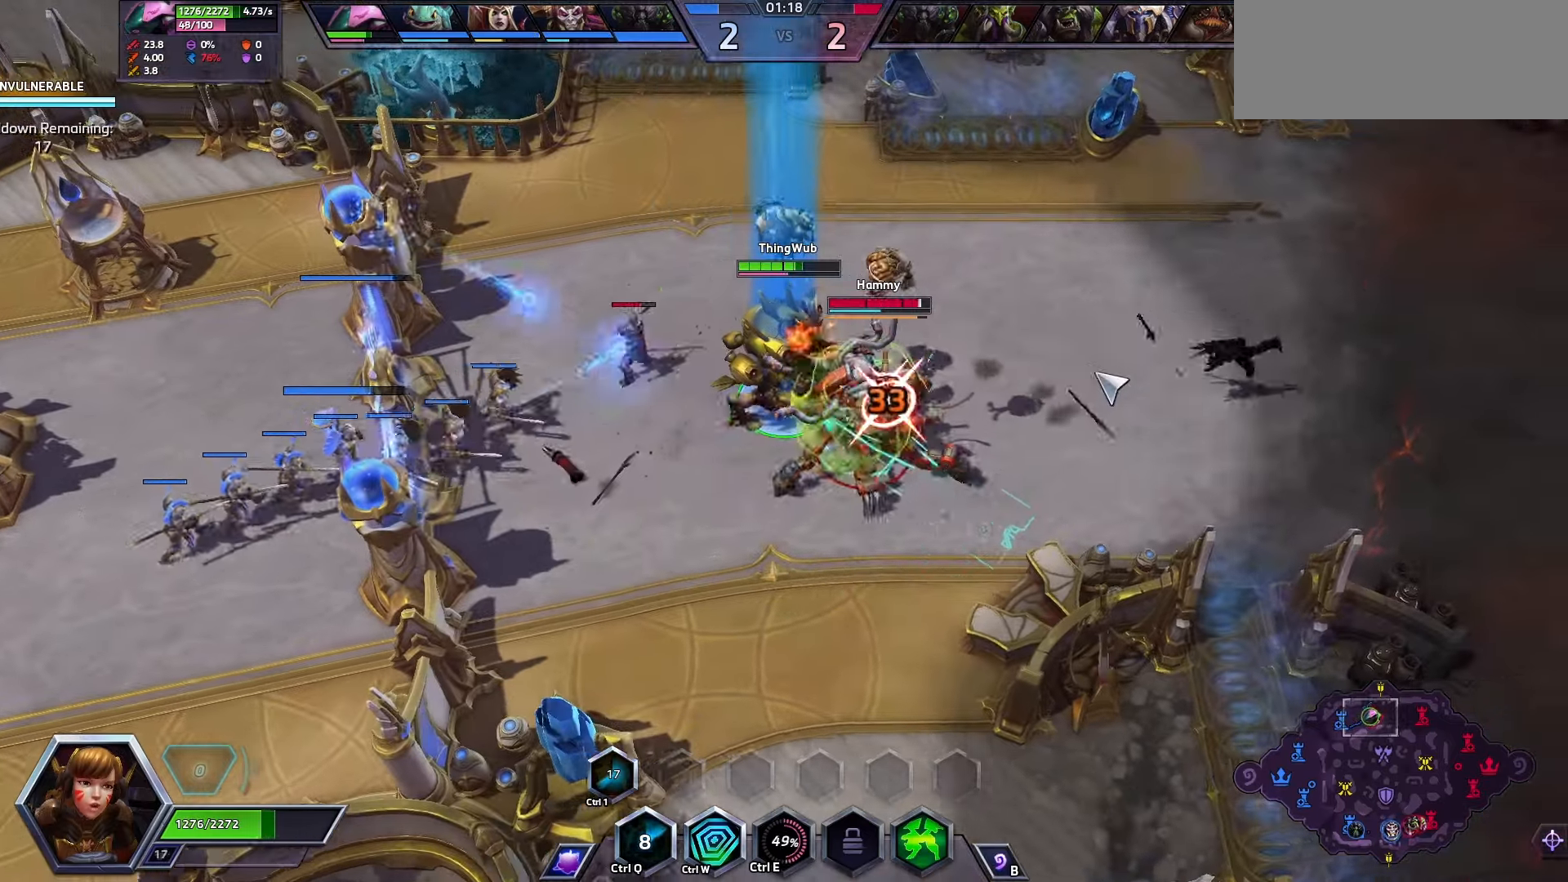
{"keys": ["space"], "events": []}
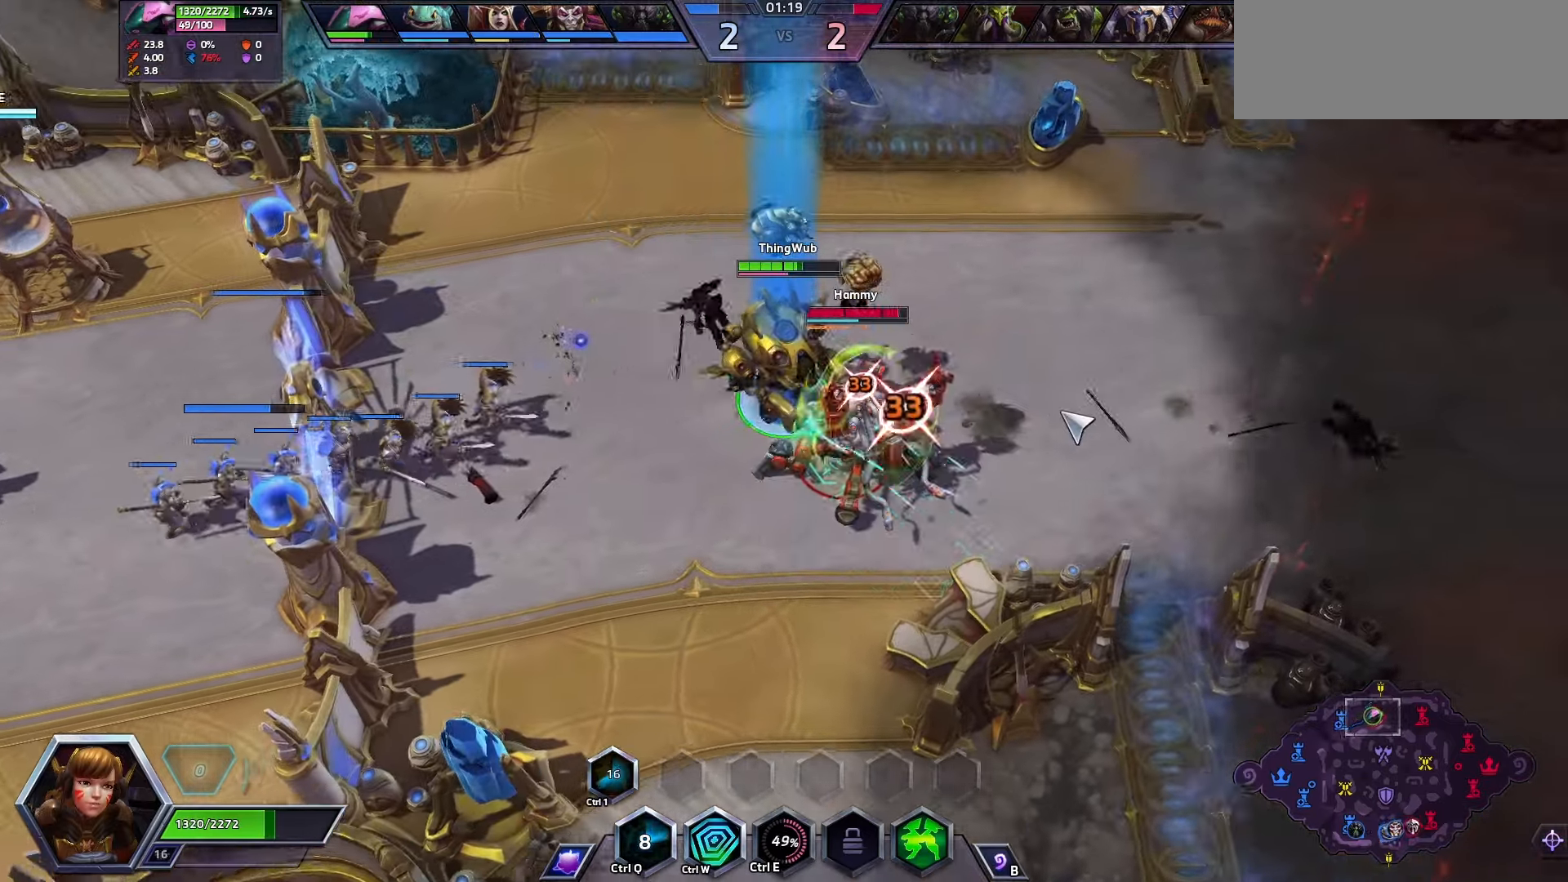
{"keys": ["space"], "events": []}
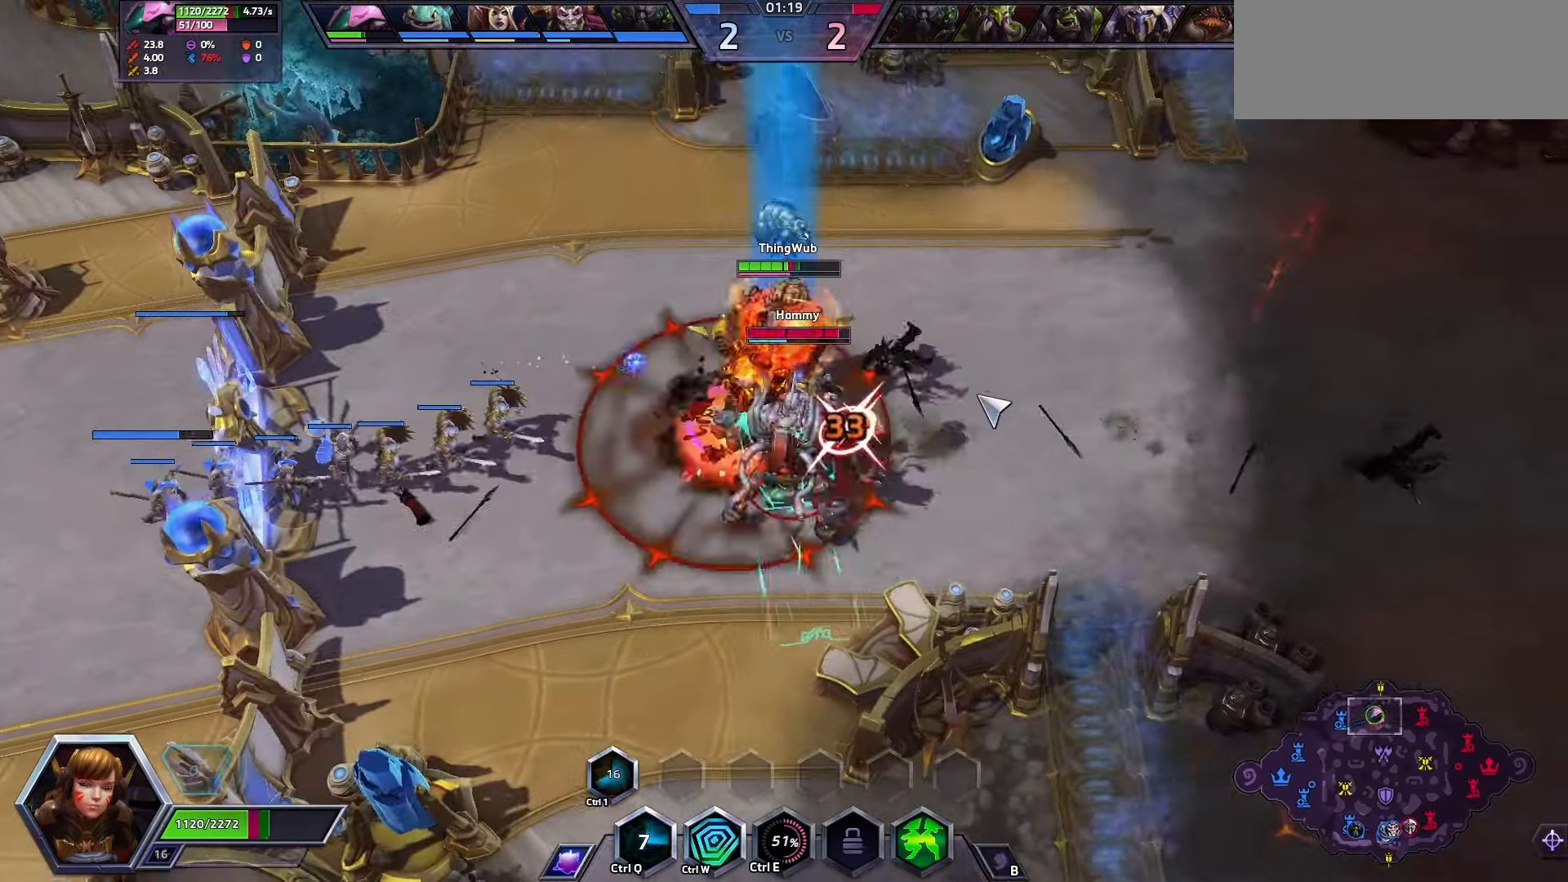
{"keys": ["space"], "events": []}
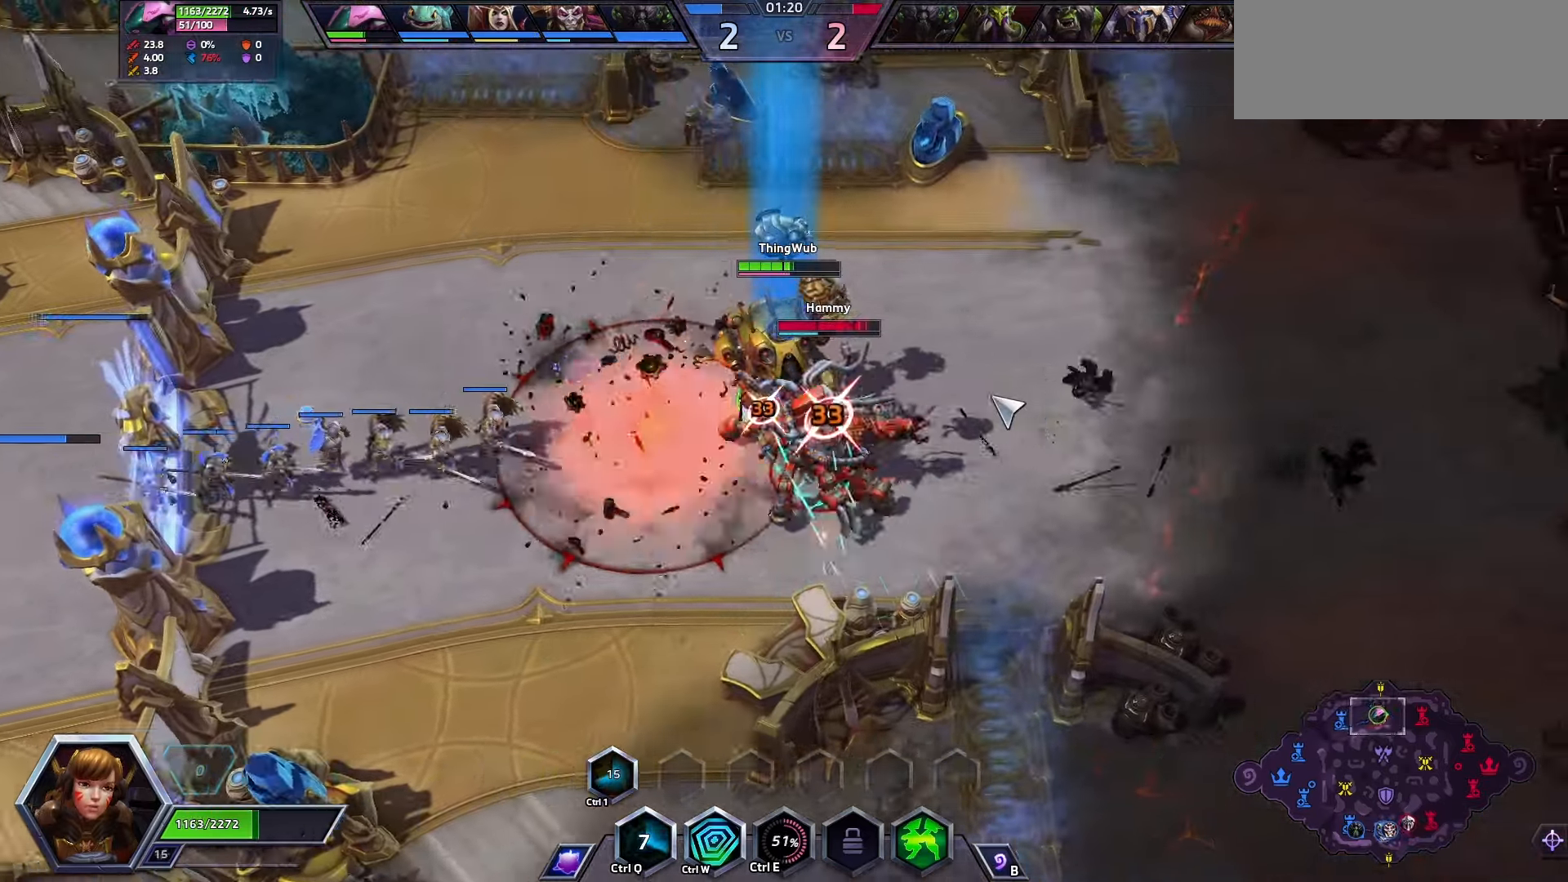
{"keys": ["space"], "events": []}
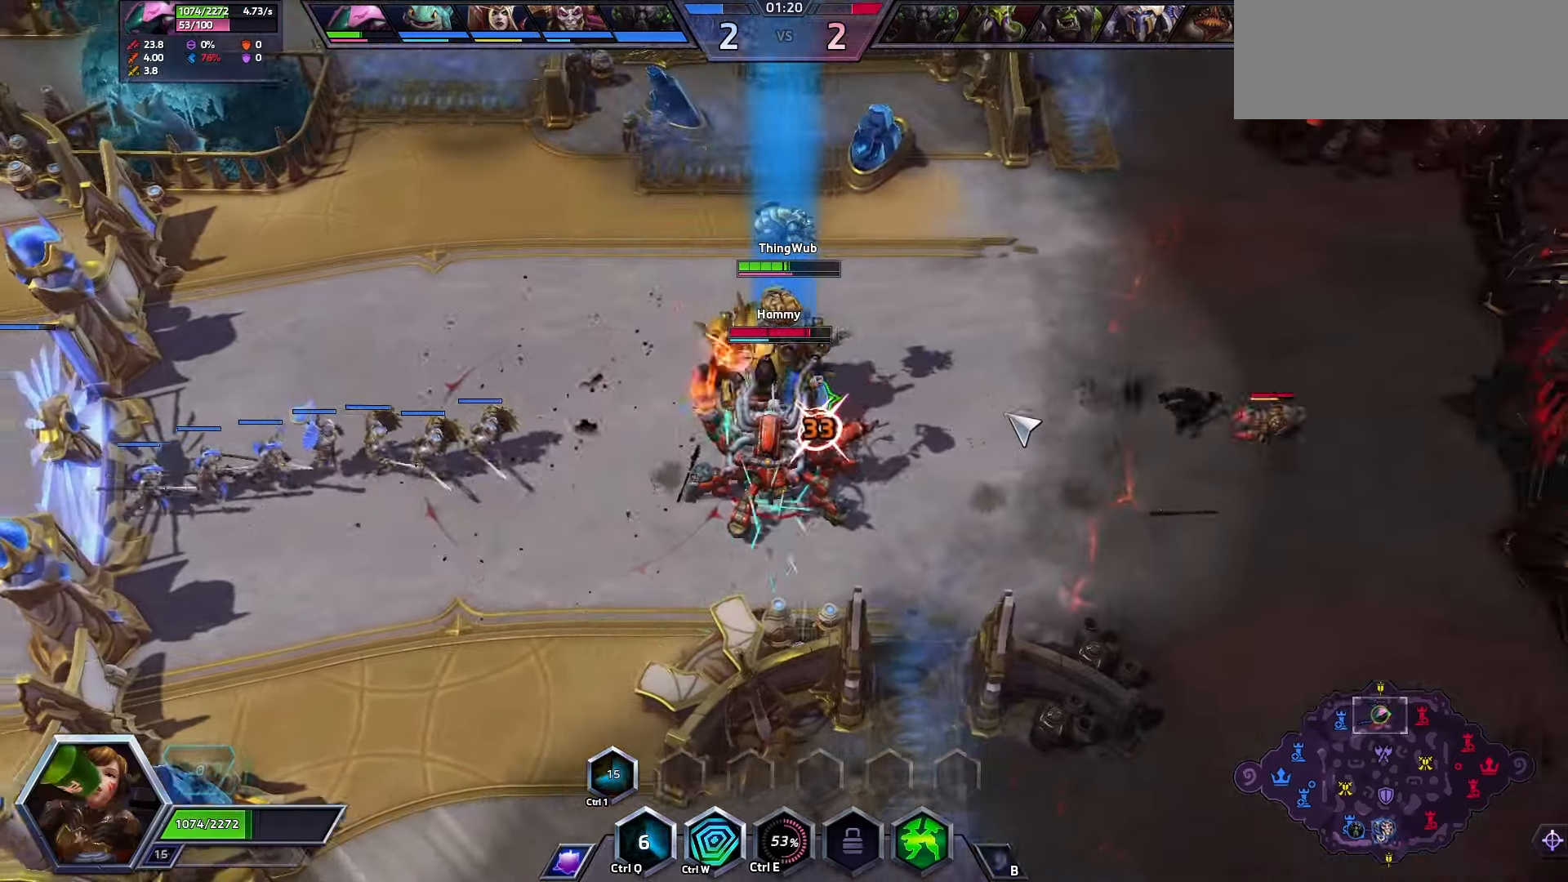
{"keys": [], "events": [[433, "space", "up"]]}
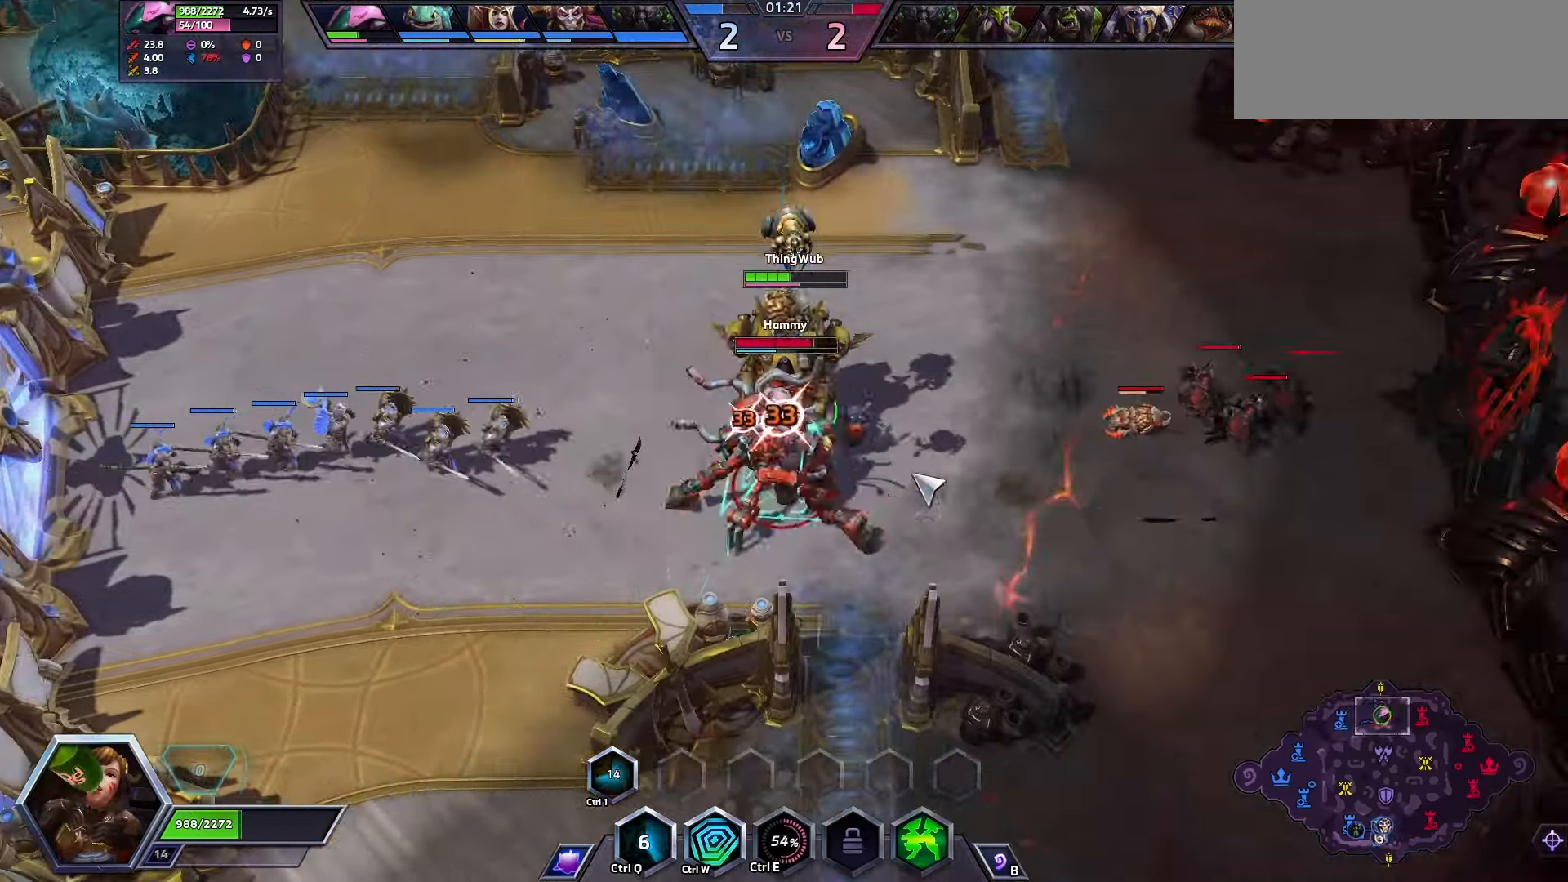
{"keys": ["space"], "events": [[100, "space", "down"]]}
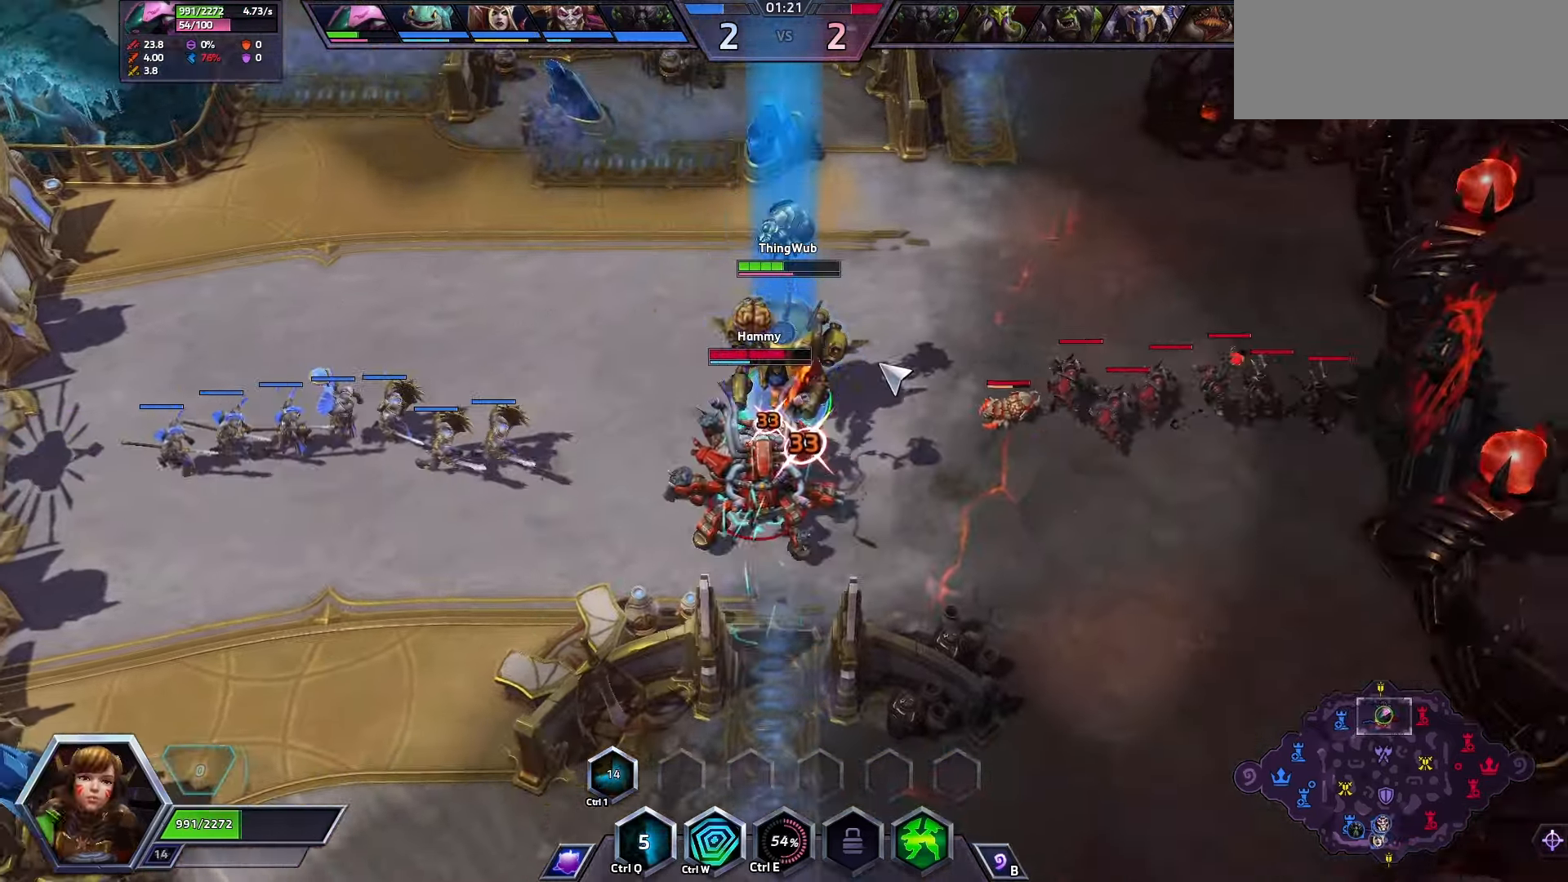
{"keys": ["space"], "events": [[267, "space", "up"], [500, "space", "down"]]}
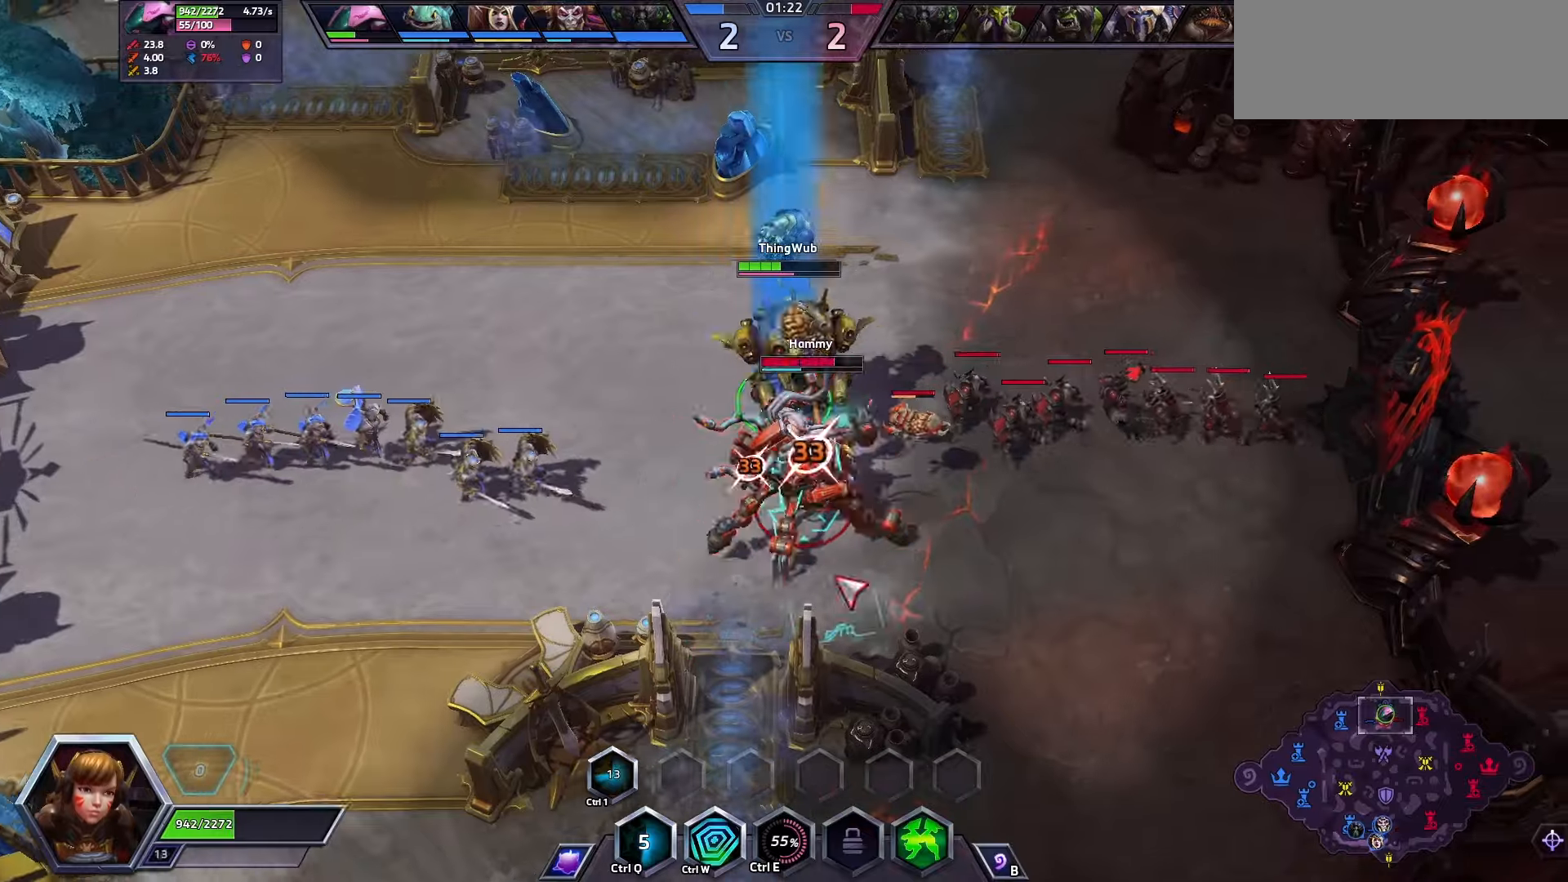
{"keys": [], "events": [[467, "space", "up"]]}
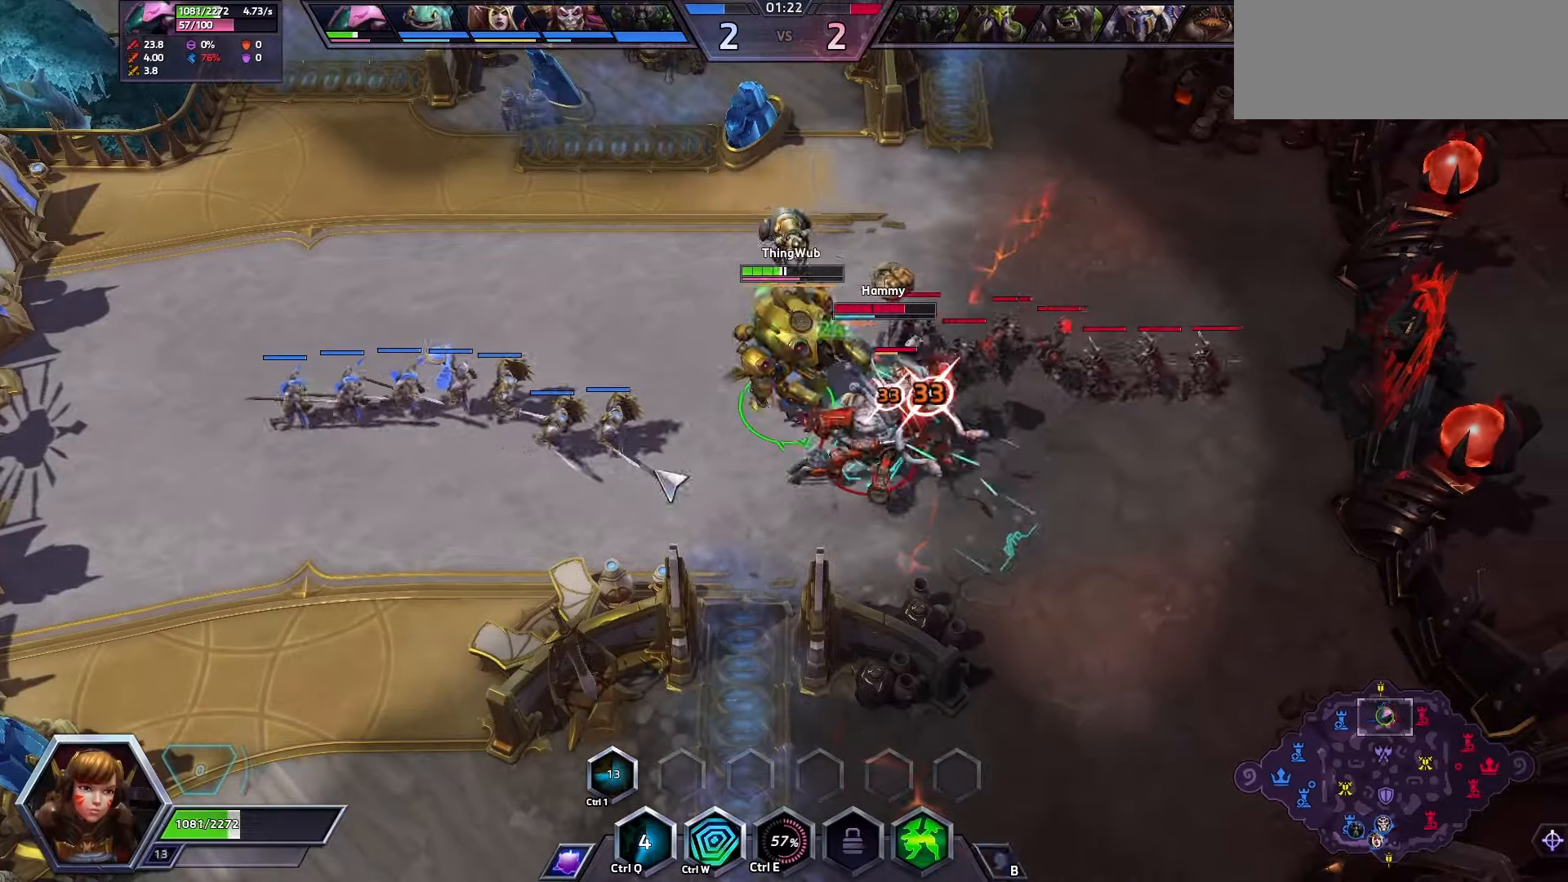
{"keys": [], "events": []}
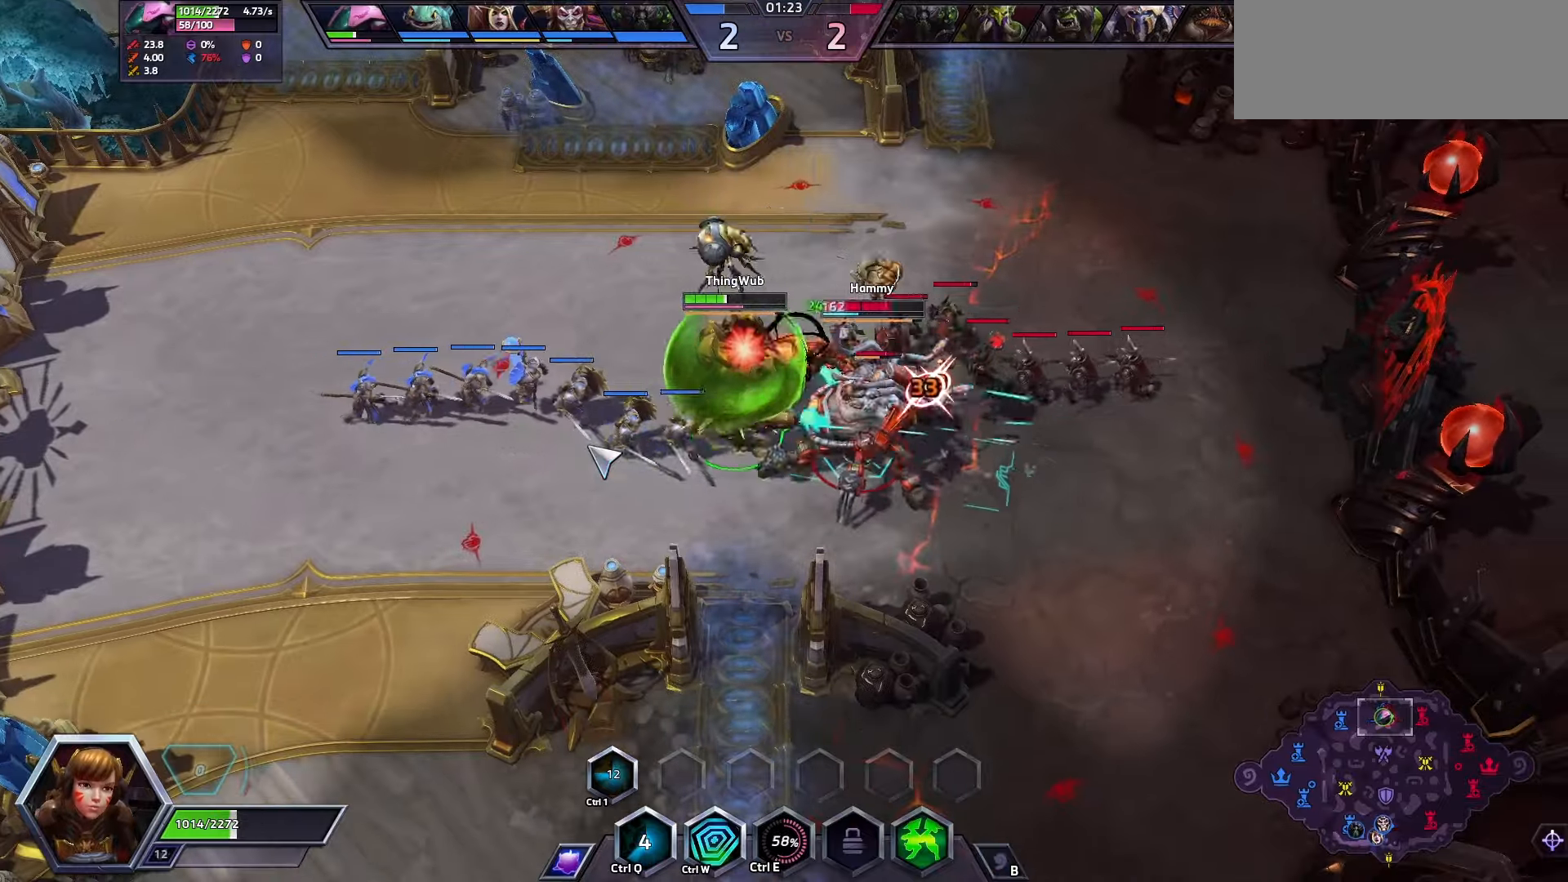
{"keys": [], "events": [[134, "space", "down"], [500, "space", "up"]]}
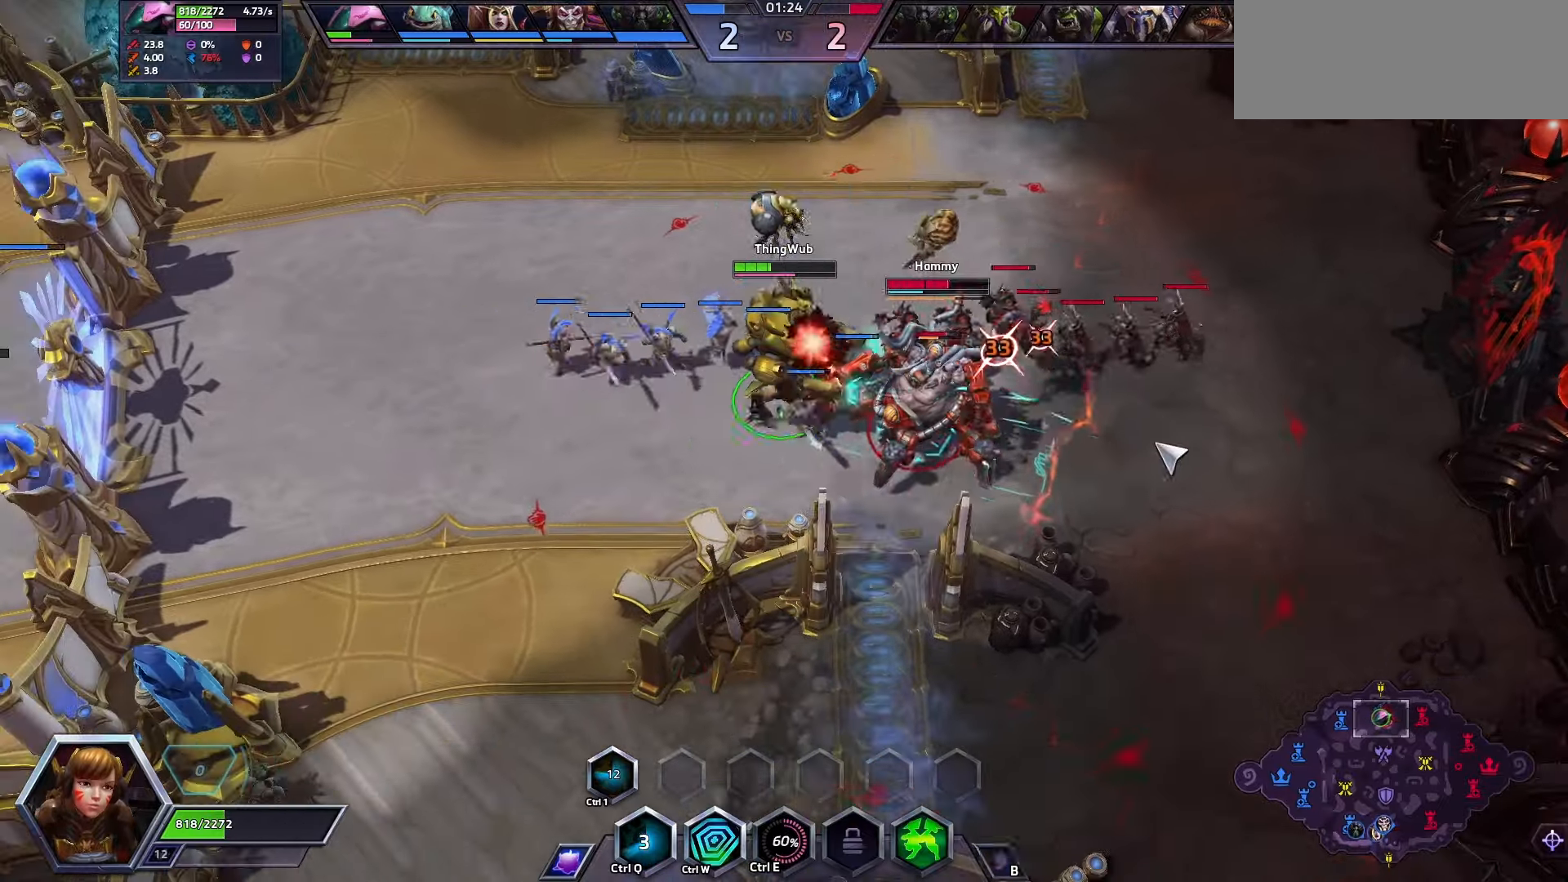
{"keys": [], "events": [[267, "w", "down"], [367, "w", "up"]]}
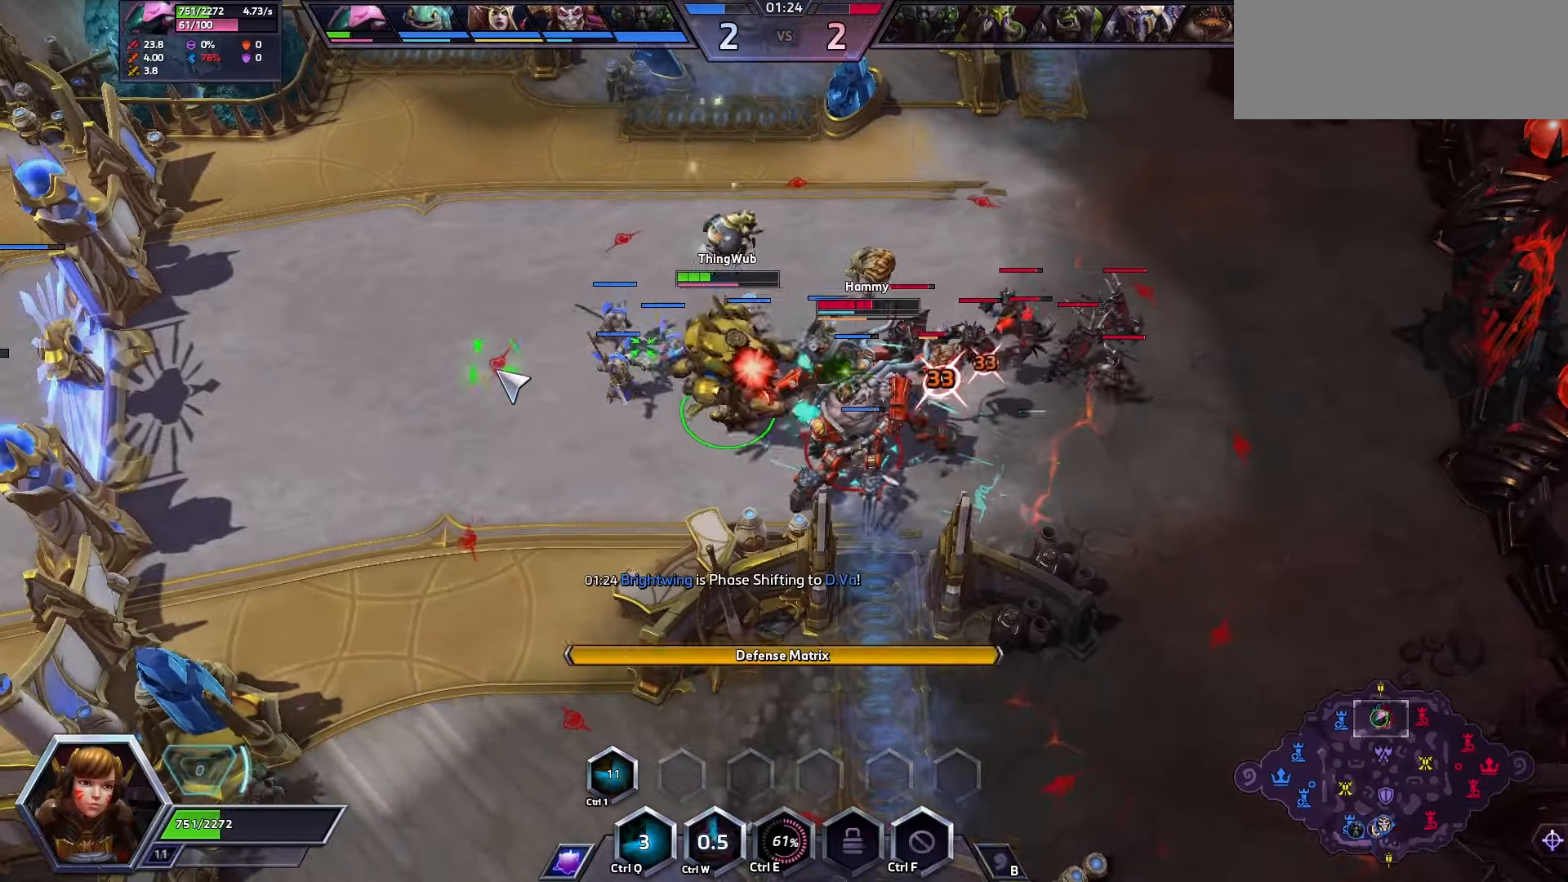
{"keys": [], "events": [[167, "space", "down"], [400, "space", "up"]]}
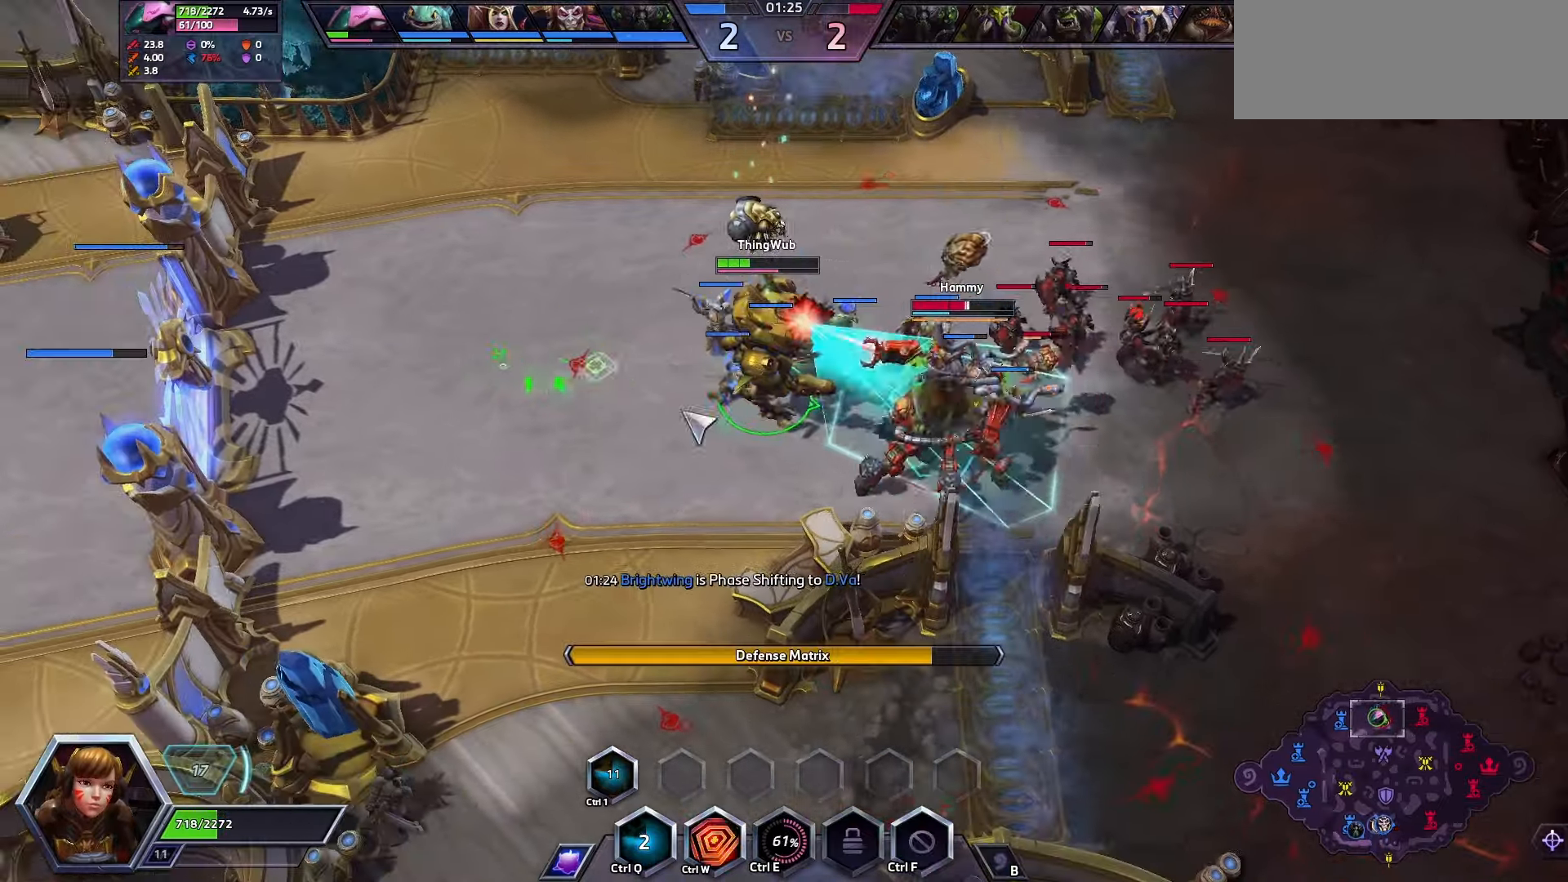
{"keys": ["space"], "events": [[400, "space", "down"]]}
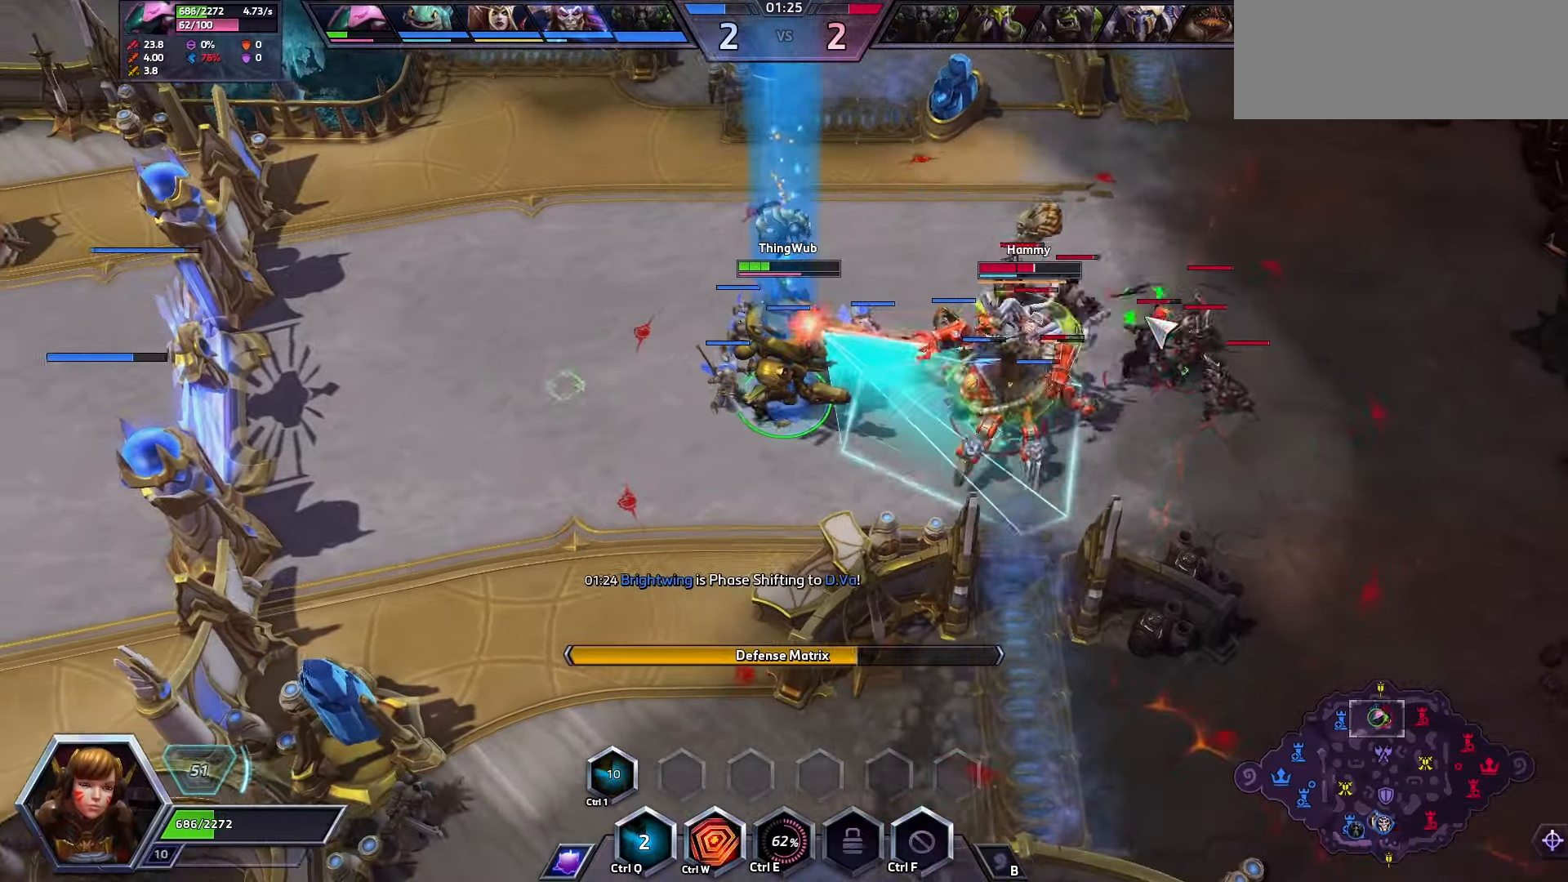
{"keys": ["space"], "events": []}
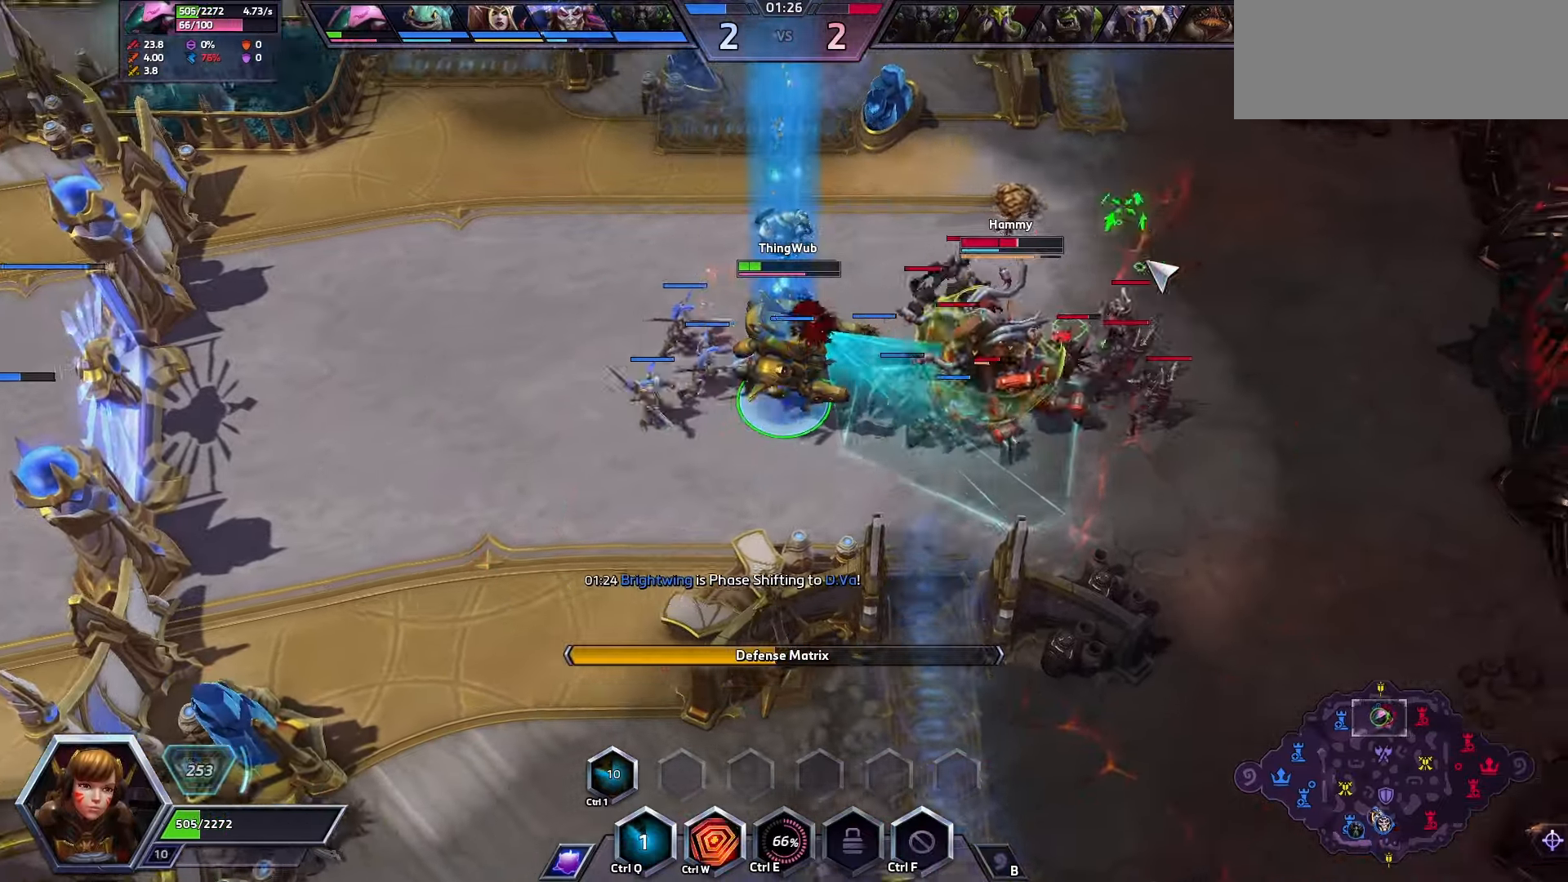
{"keys": ["space"], "events": []}
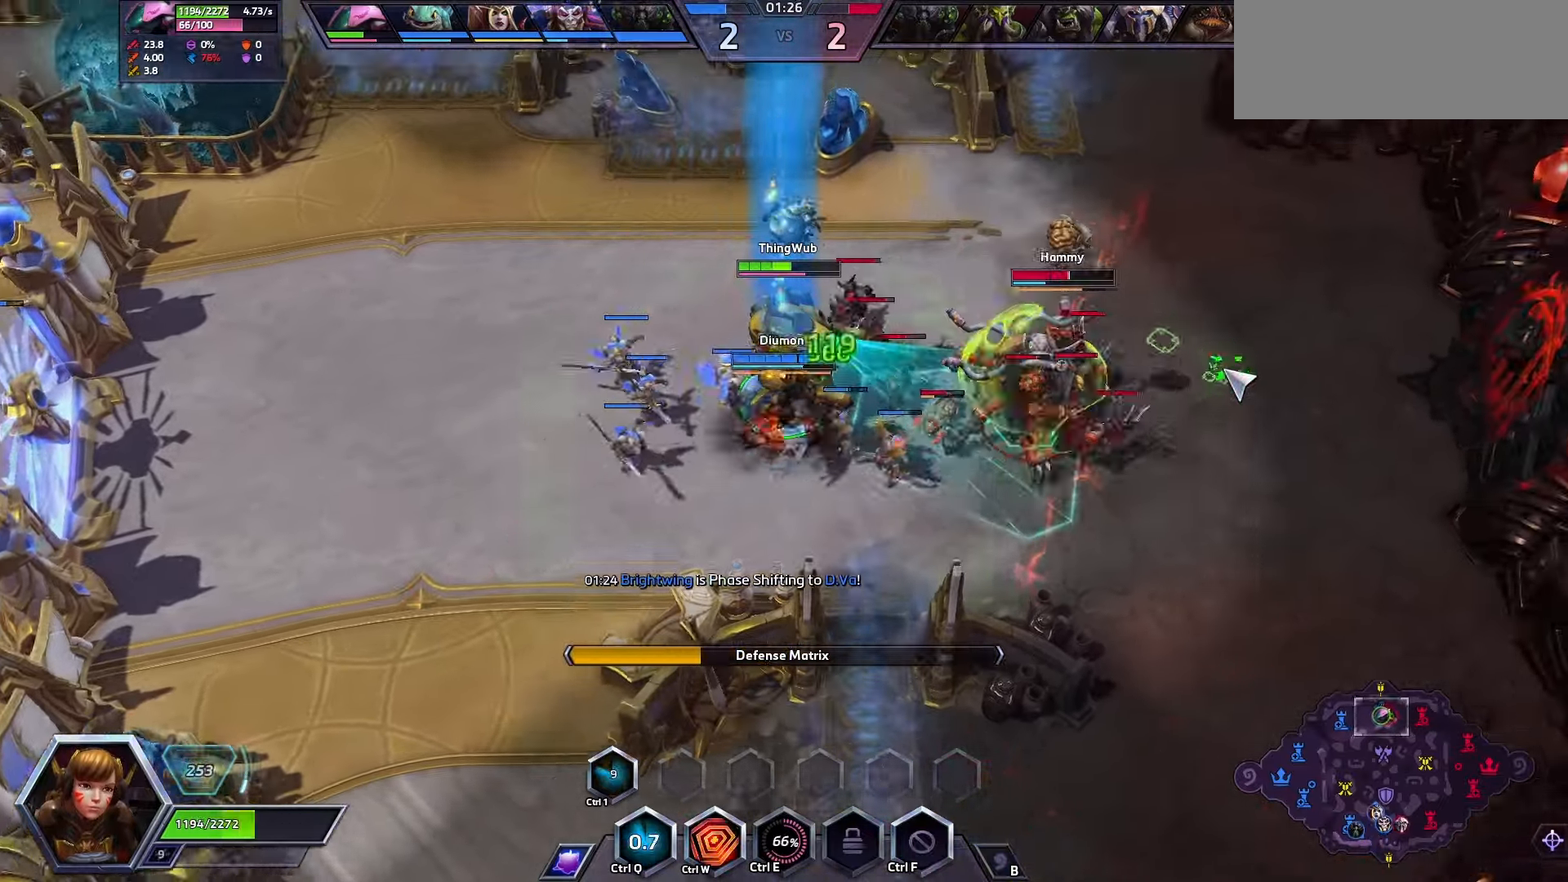
{"keys": ["space"], "events": []}
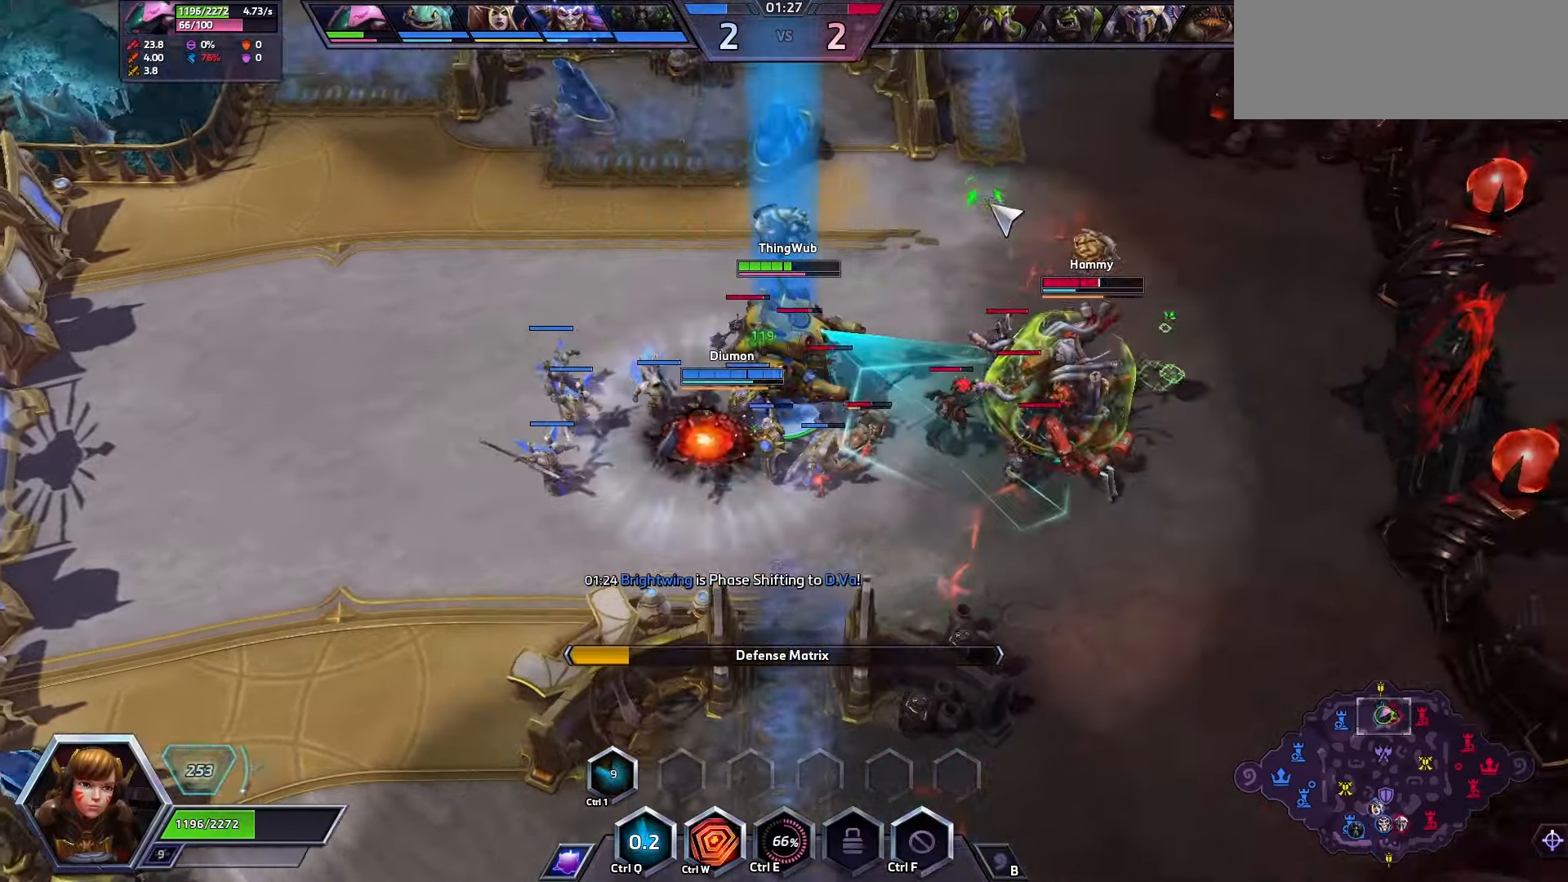
{"keys": [], "events": [[466, "space", "up"]]}